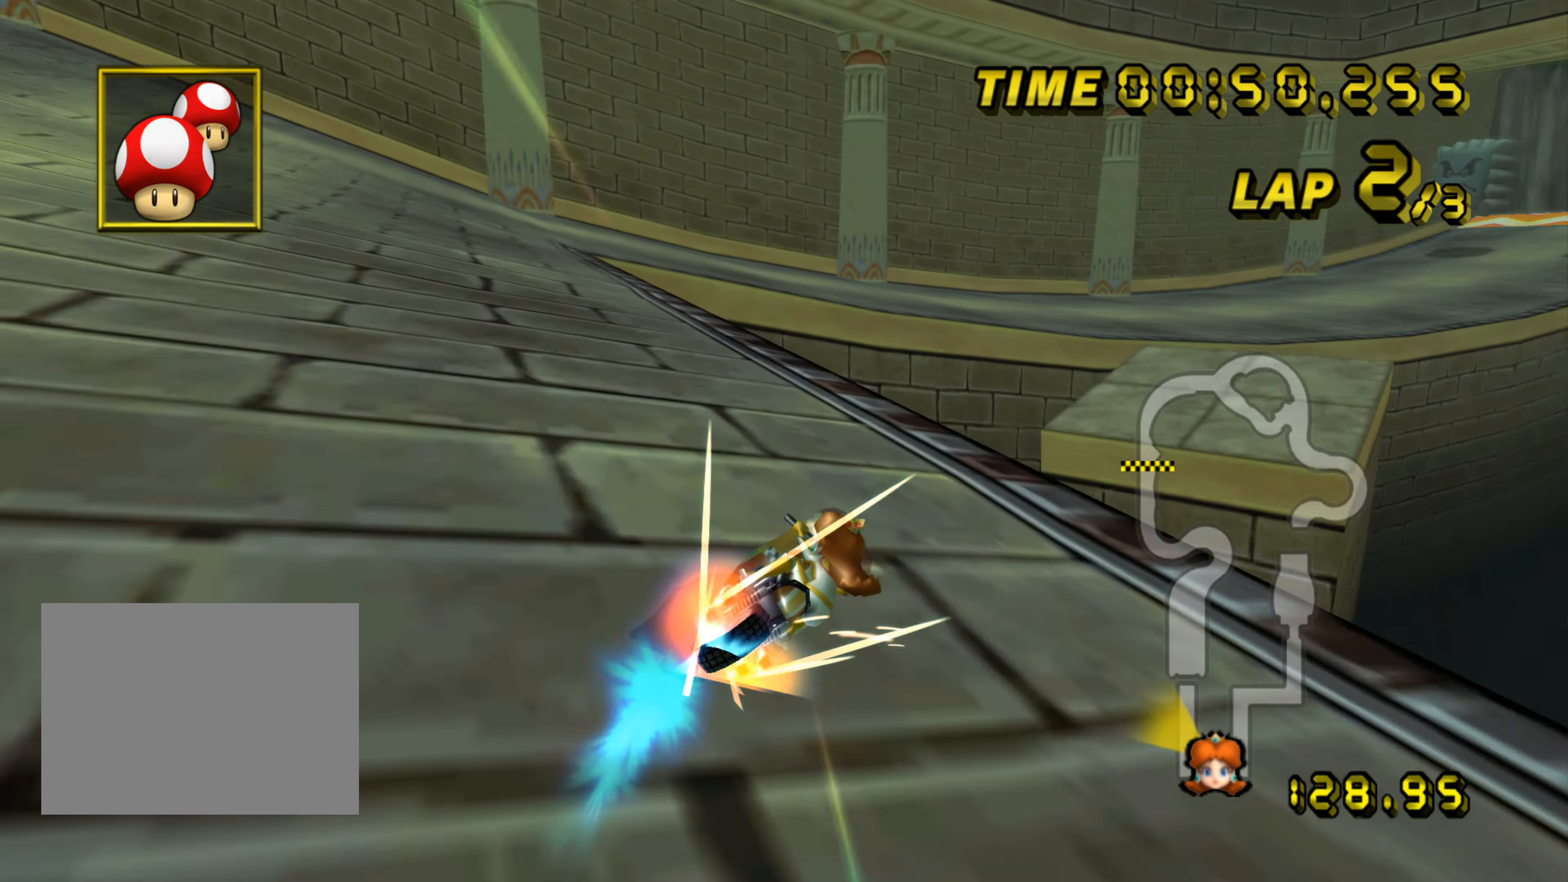
Gameplay with a controller (Nintendo layout); each line is a JSON object with the inputs held at the frame after it. "events" lists button and stick changes between this image and that frame as [ms after this image, input, new state], when the widget could be followed in between. Not read: B L3 R3 X Y Z.
{"buttons": ["A"], "left_stick": "right", "events": [[17, "DPAD_UP", "down"], [34, "DPAD_UP", "up"]]}
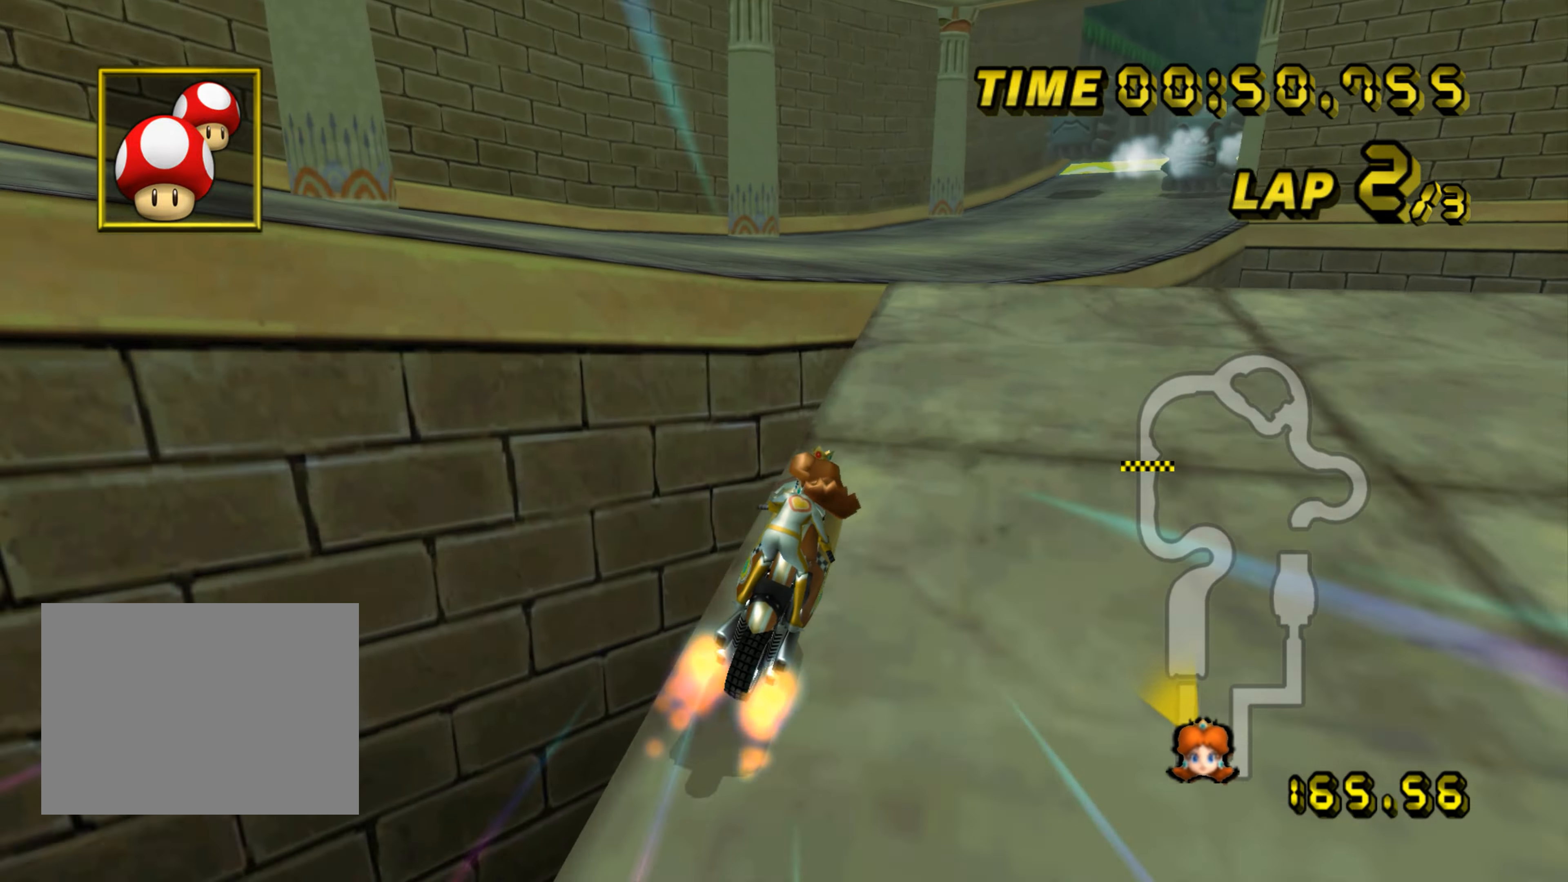
{"buttons": ["A"], "left_stick": "up", "events": [[50, "left_stick", "up-right"], [166, "DPAD_UP", "down"], [166, "left_stick", "up"], [183, "DPAD_UP", "up"]]}
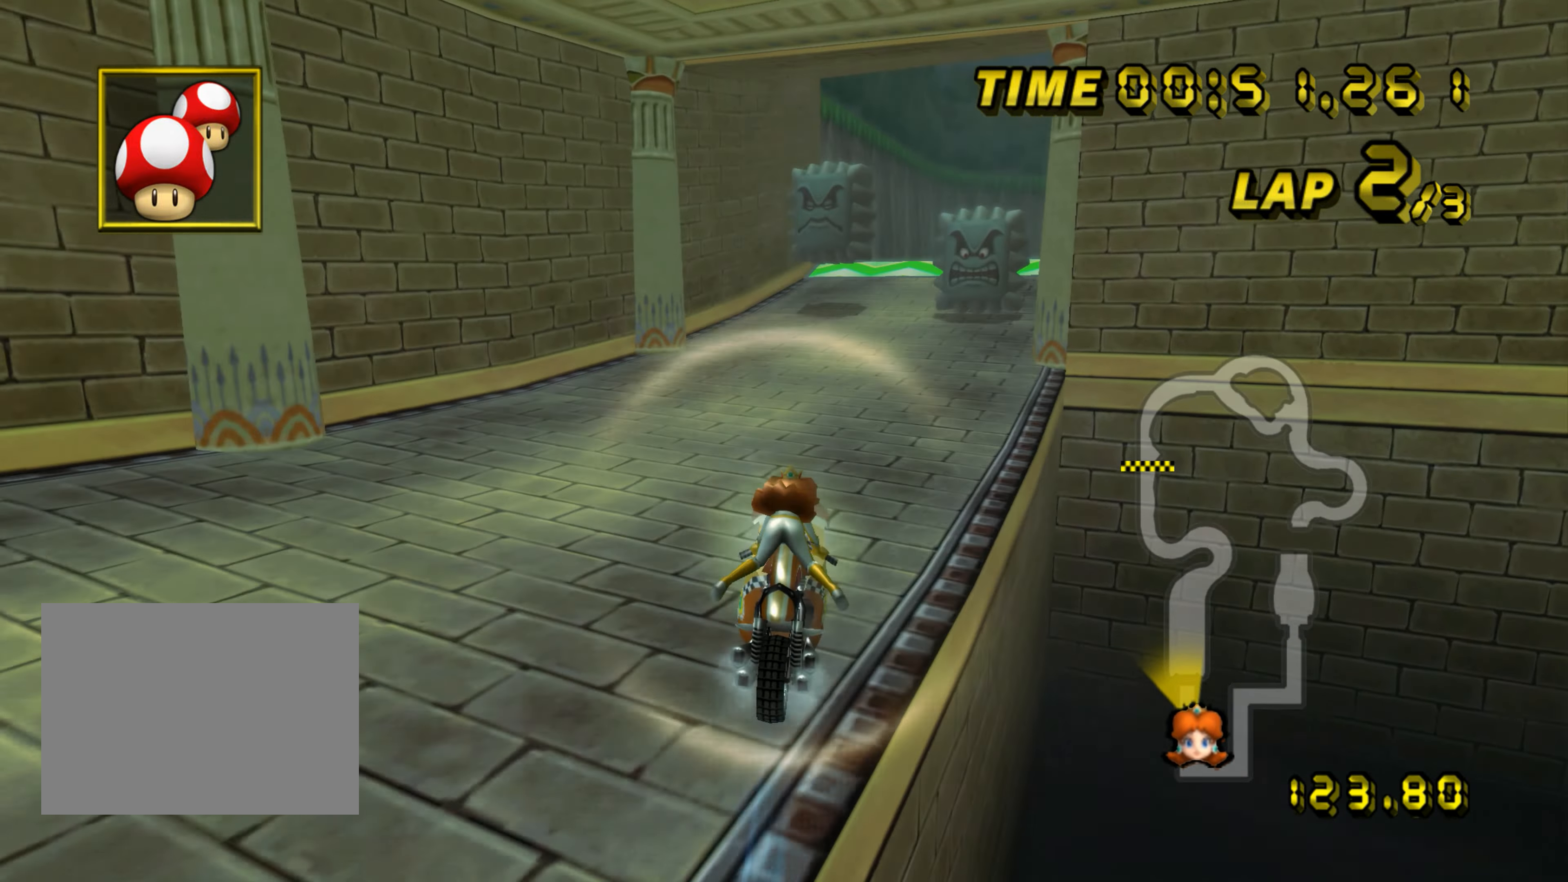
{"buttons": ["A", "R1"], "left_stick": "up-right", "events": [[334, "R1", "down"], [367, "left_stick", "up-right"]]}
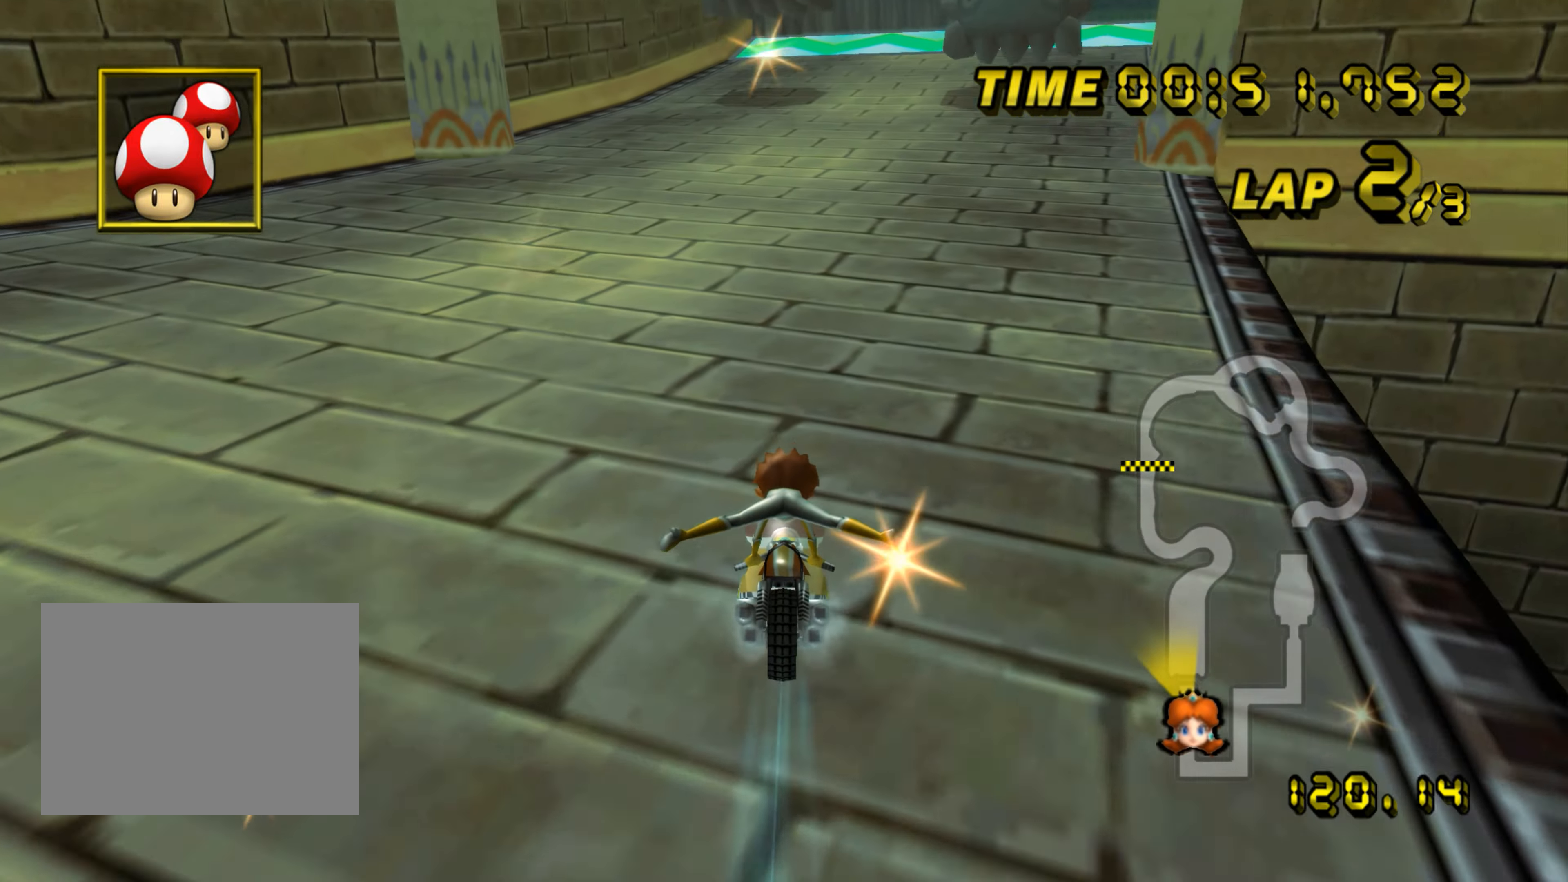
{"buttons": ["A"], "left_stick": "center", "events": [[133, "left_stick", "right"], [217, "R1", "up"], [233, "DPAD_UP", "down"], [250, "DPAD_UP", "up"], [434, "left_stick", "center"]]}
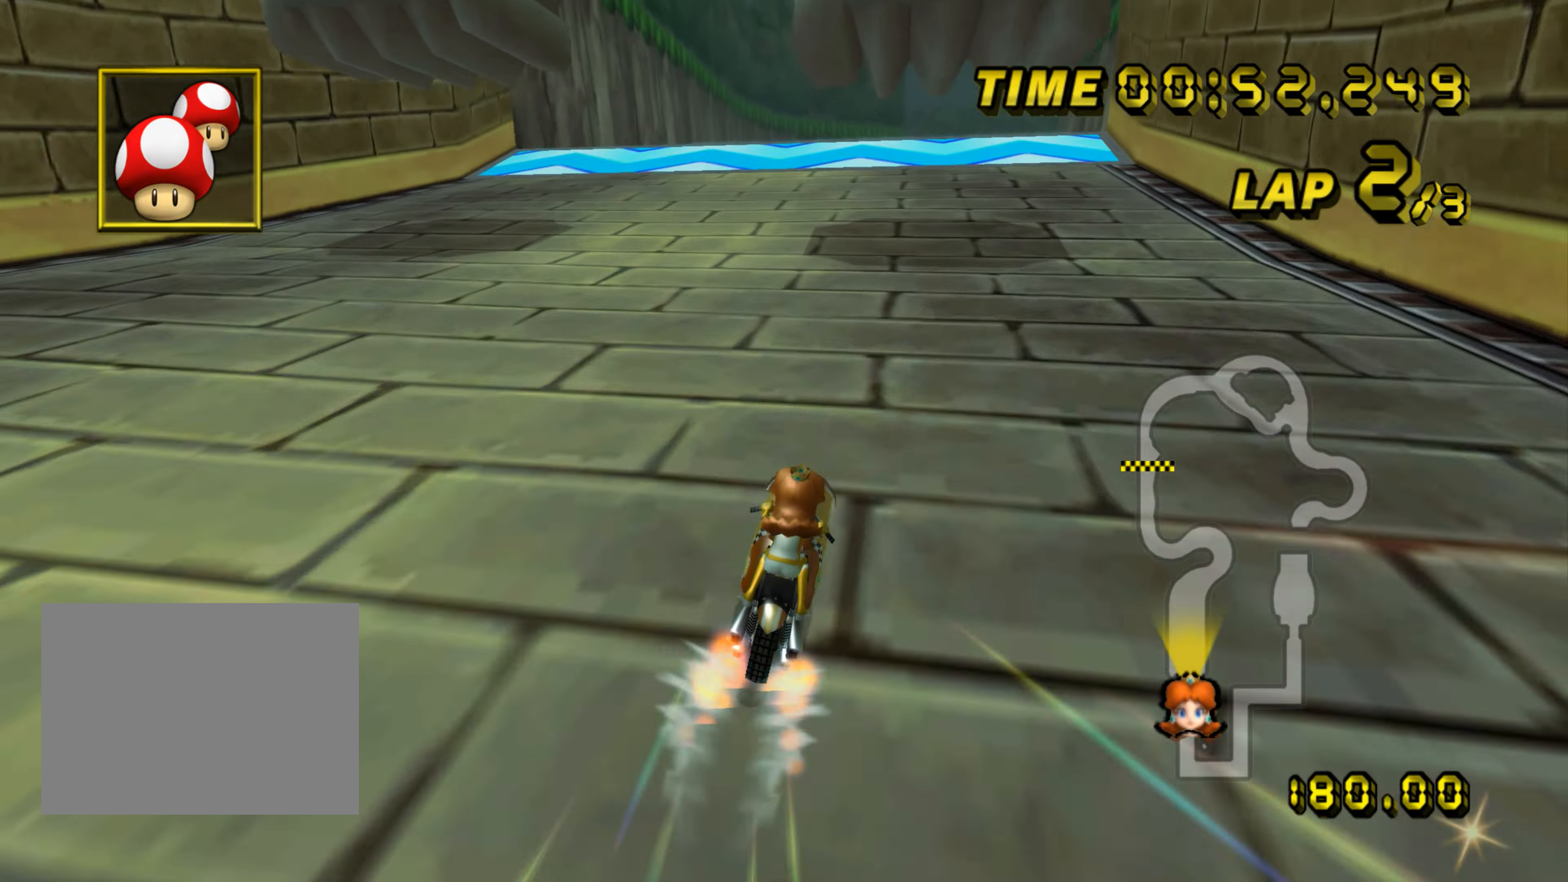
{"buttons": ["A"], "left_stick": "up-right", "events": [[83, "left_stick", "right"], [383, "left_stick", "up-right"]]}
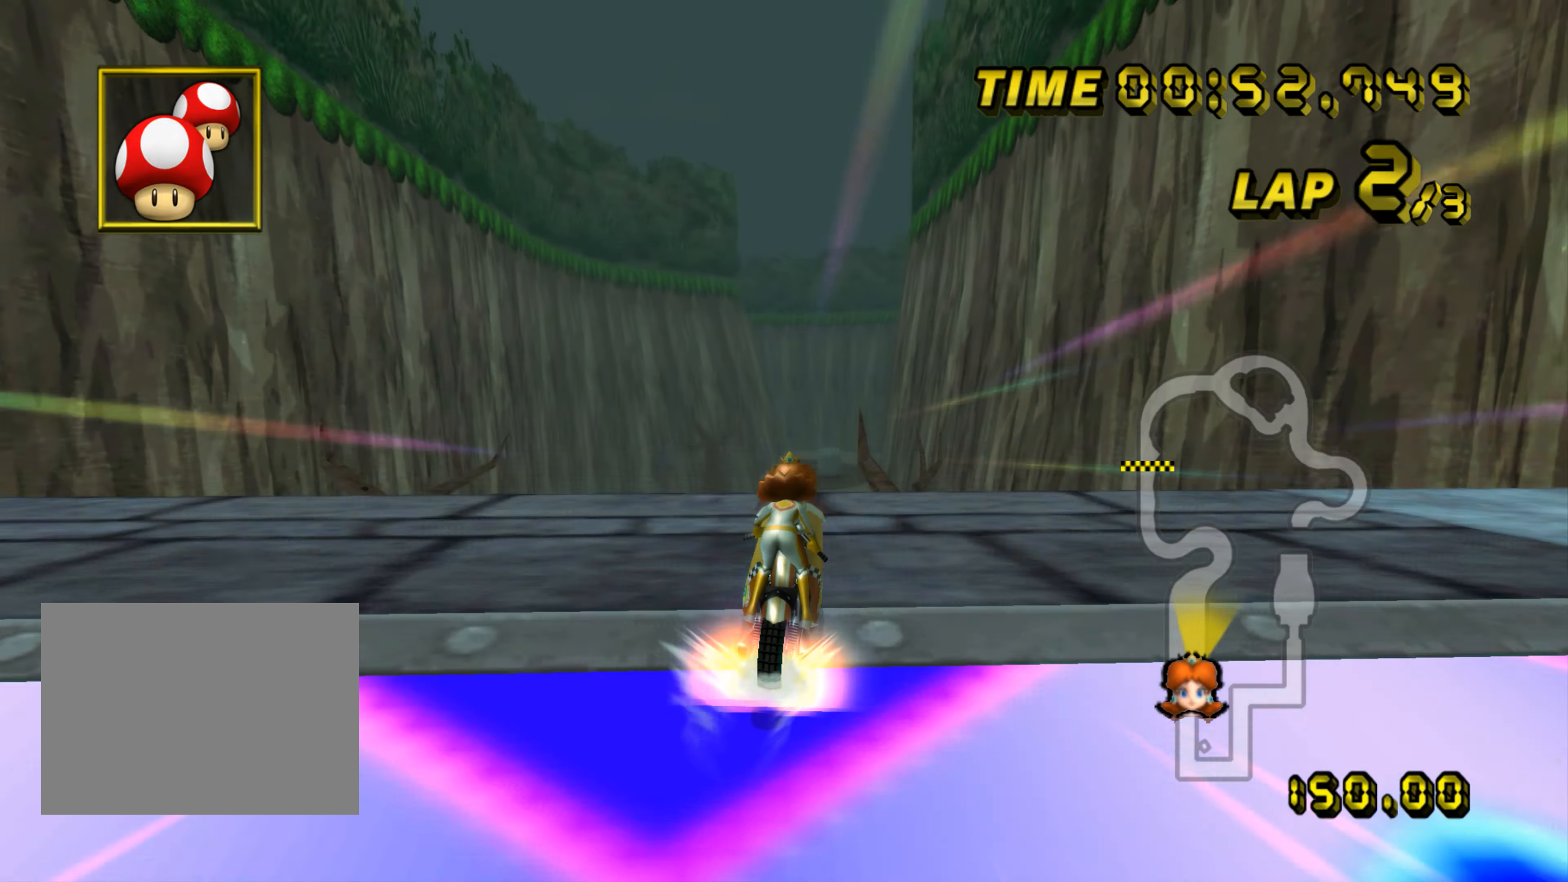
{"buttons": ["A"], "left_stick": "up-left", "events": [[34, "left_stick", "up"], [367, "left_stick", "up-left"]]}
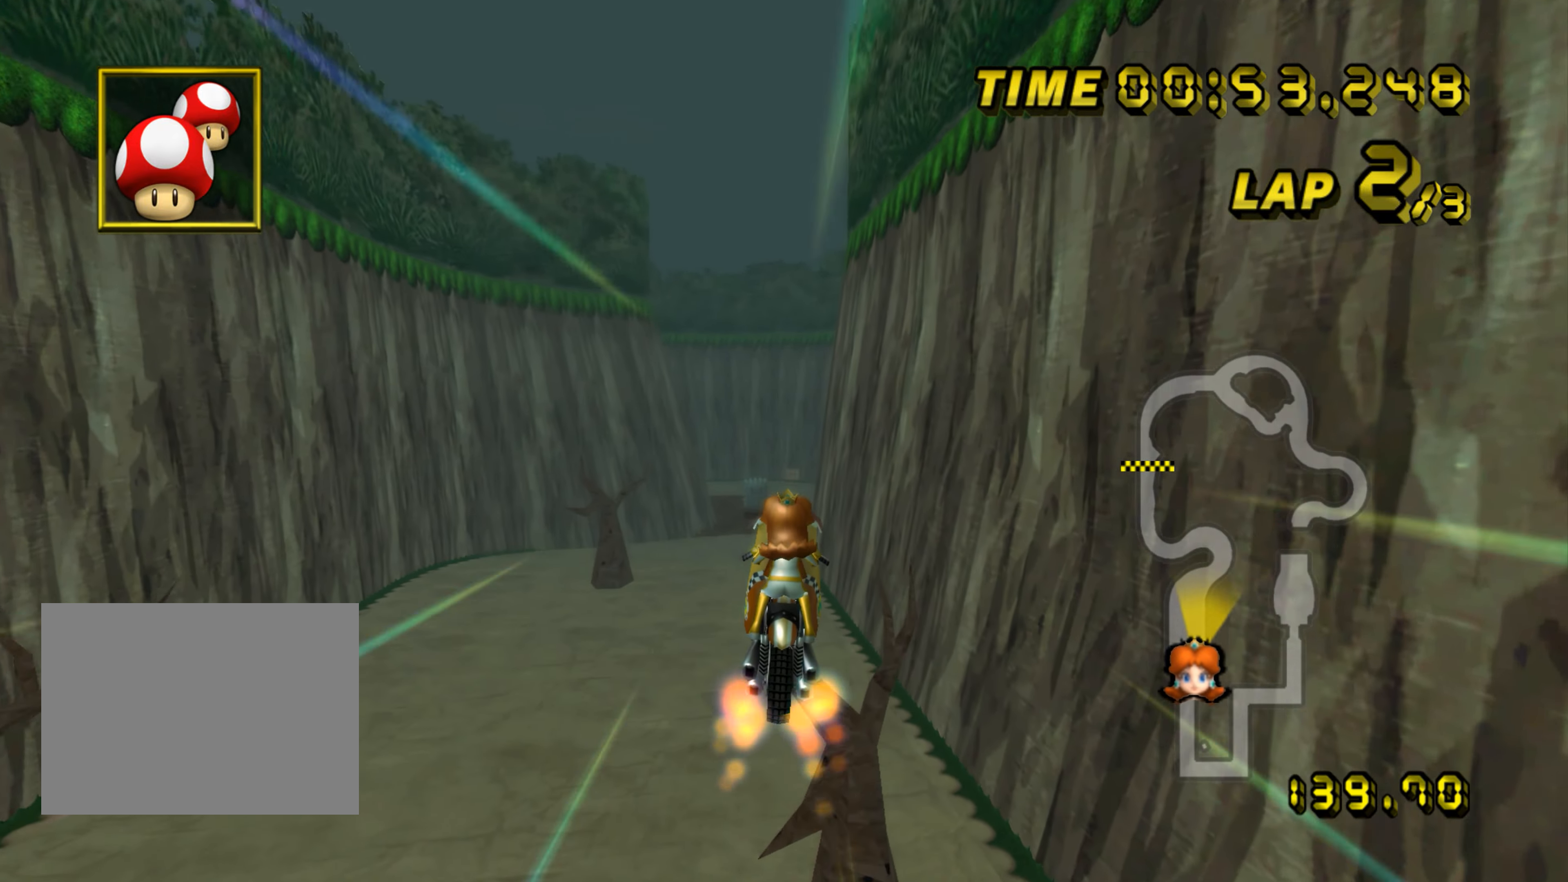
{"buttons": ["A"], "left_stick": "up", "events": [[150, "left_stick", "up"]]}
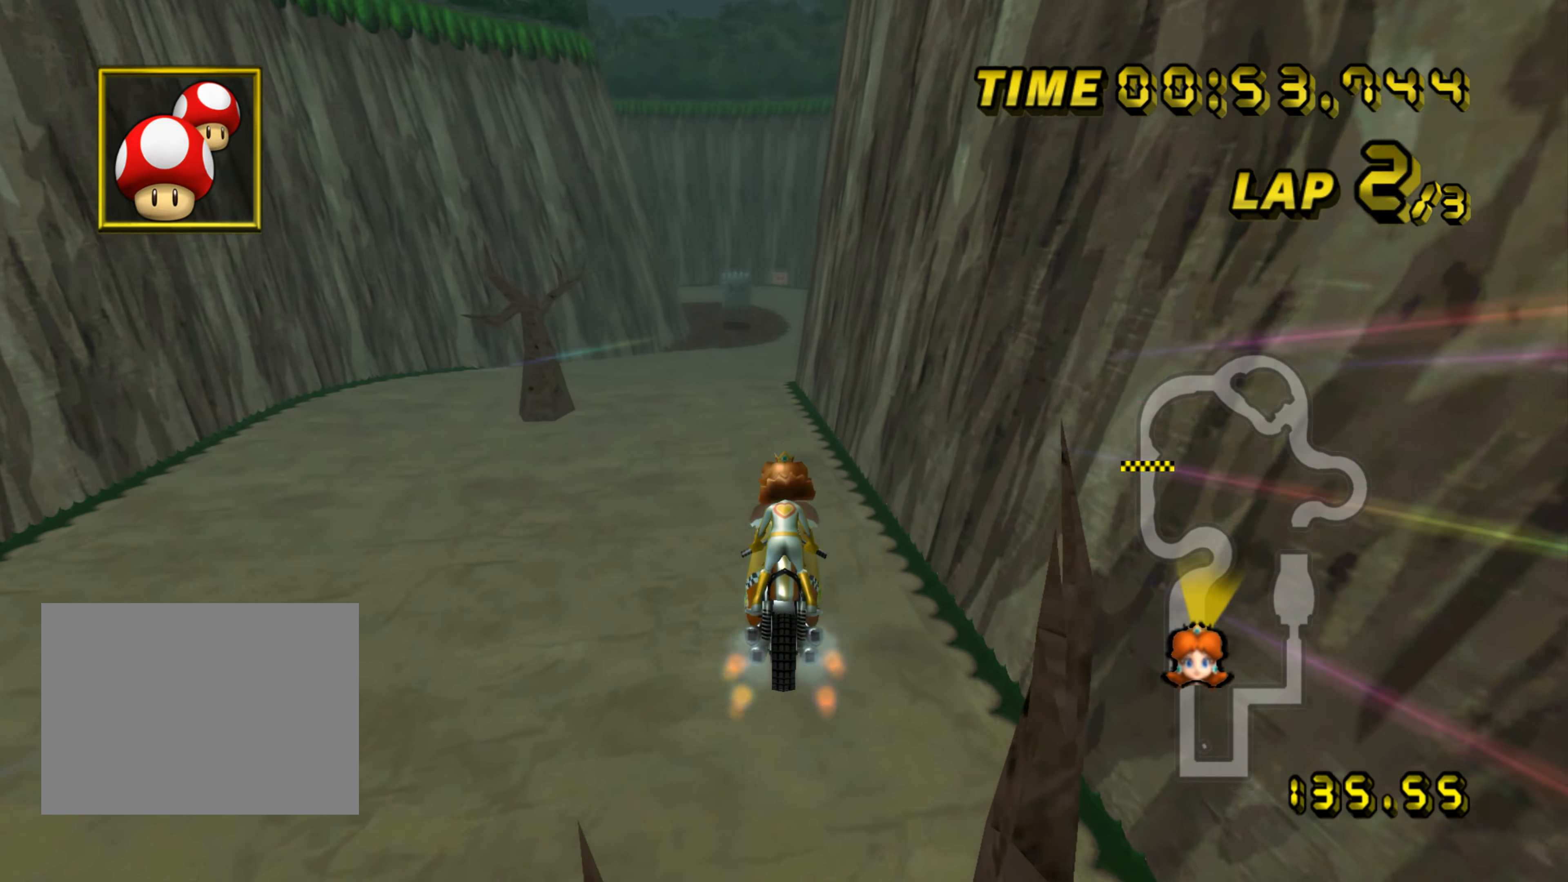
{"buttons": ["A"], "left_stick": "center", "events": [[117, "left_stick", "center"]]}
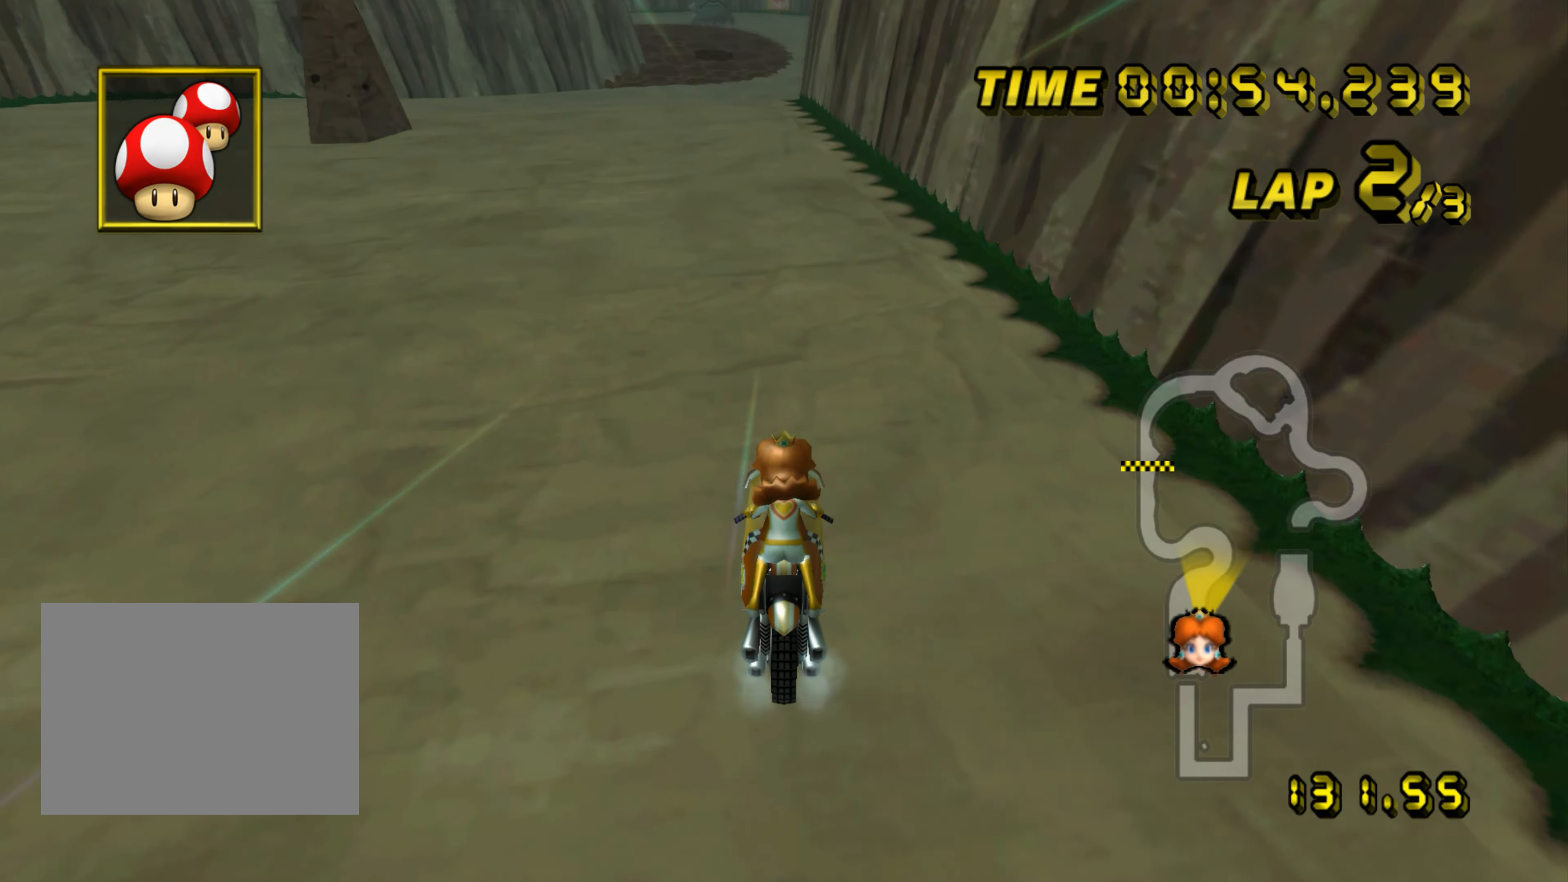
{"buttons": ["A"], "left_stick": "center", "events": []}
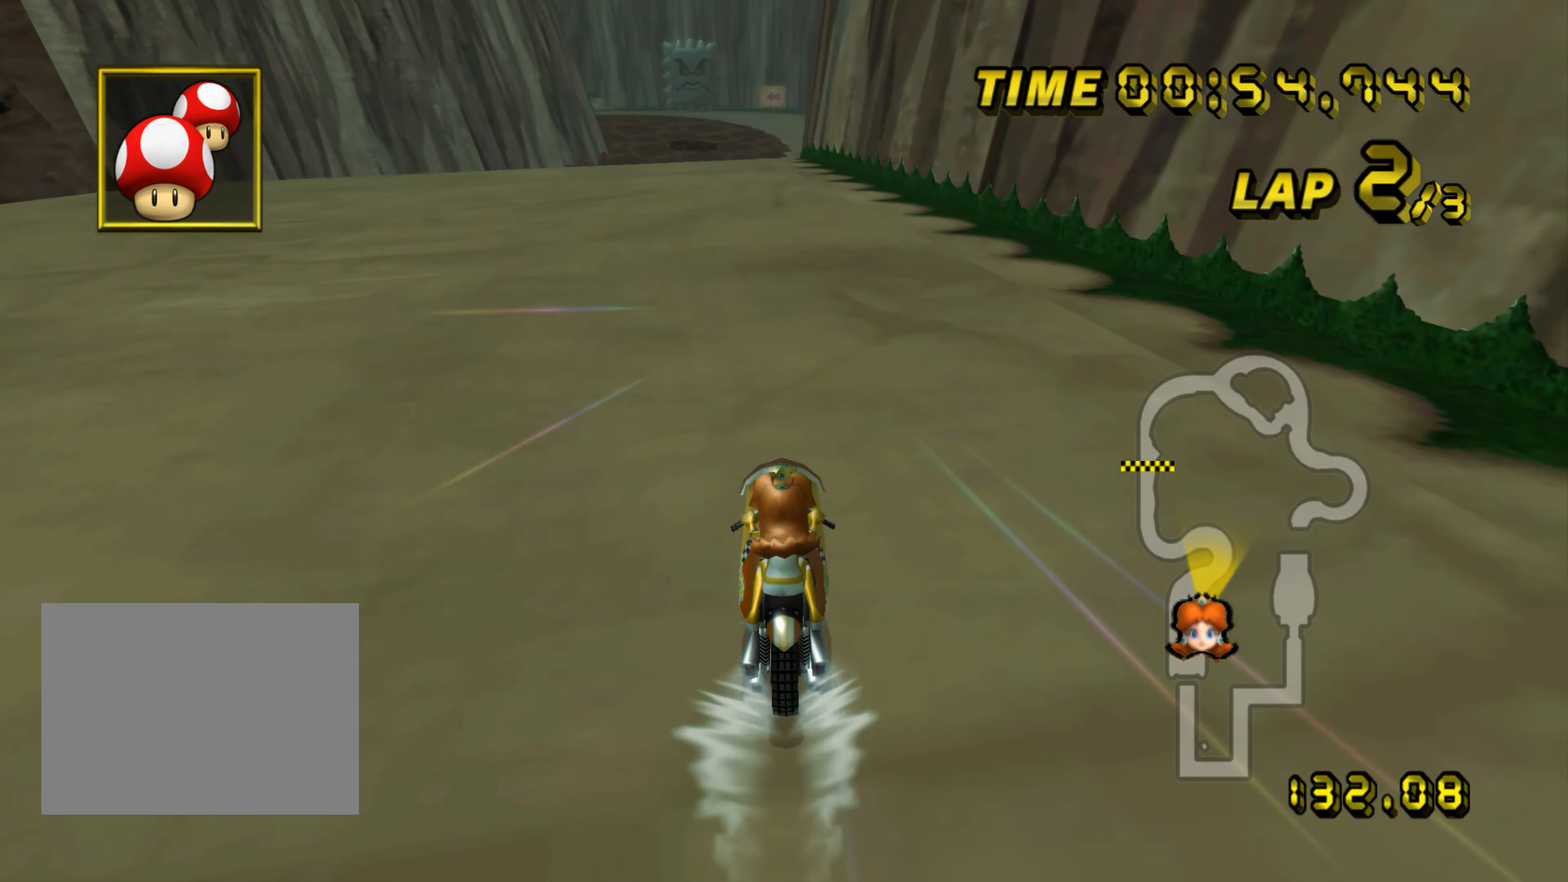
{"buttons": ["A", "DPAD_UP"], "left_stick": "center", "events": [[184, "DPAD_UP", "down"], [200, "DPAD_UP", "up"], [301, "DPAD_UP", "down"], [317, "DPAD_UP", "up"], [384, "DPAD_UP", "down"], [401, "DPAD_UP", "up"], [501, "DPAD_UP", "down"]]}
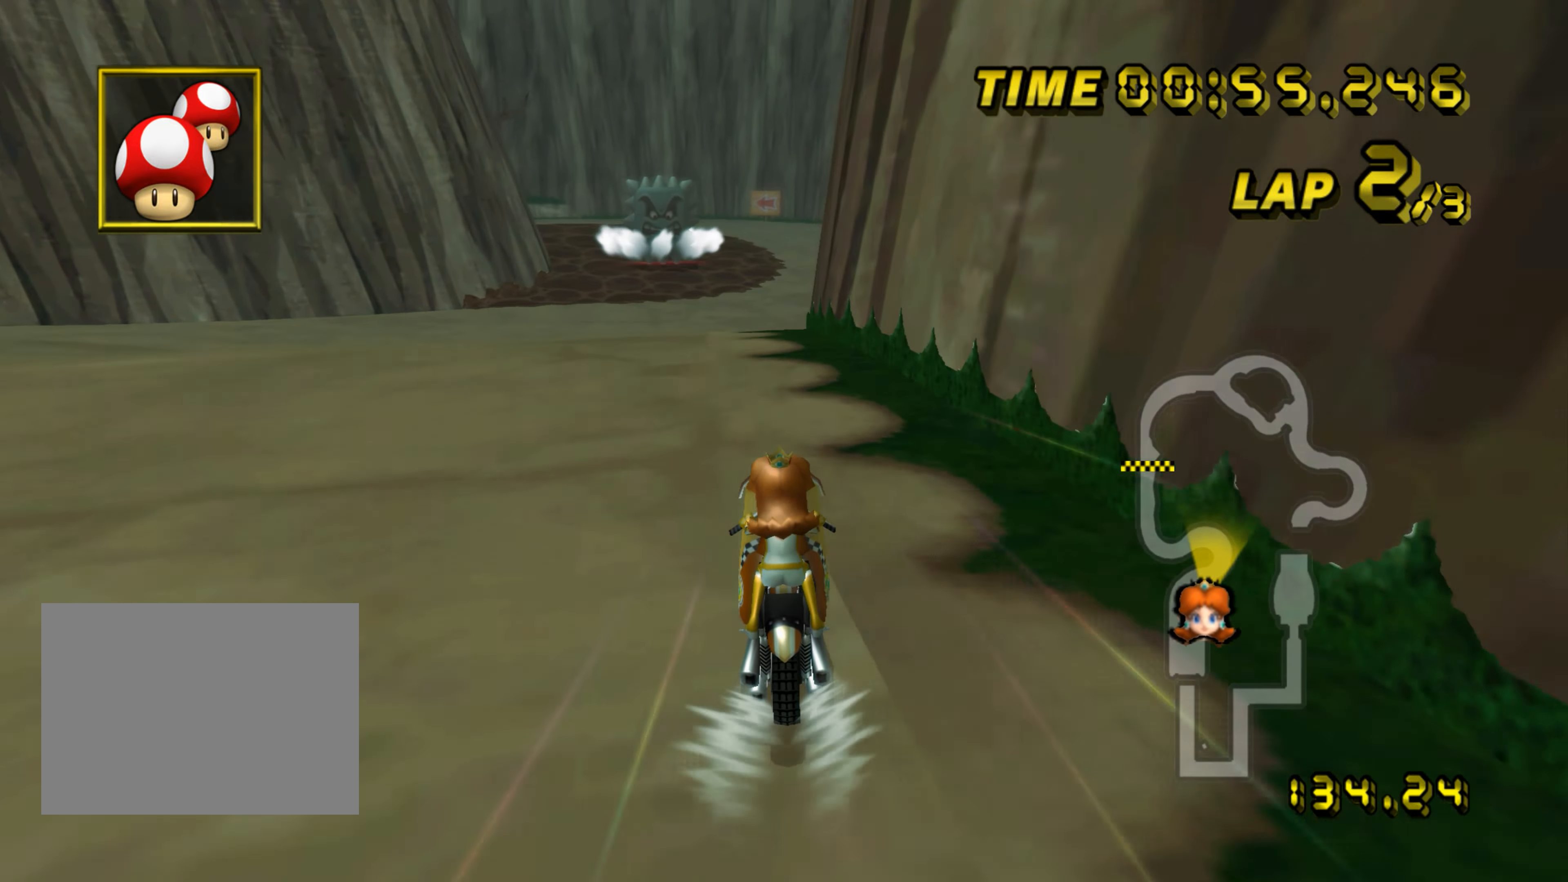
{"buttons": ["A"], "left_stick": "center", "events": [[16, "DPAD_UP", "up"]]}
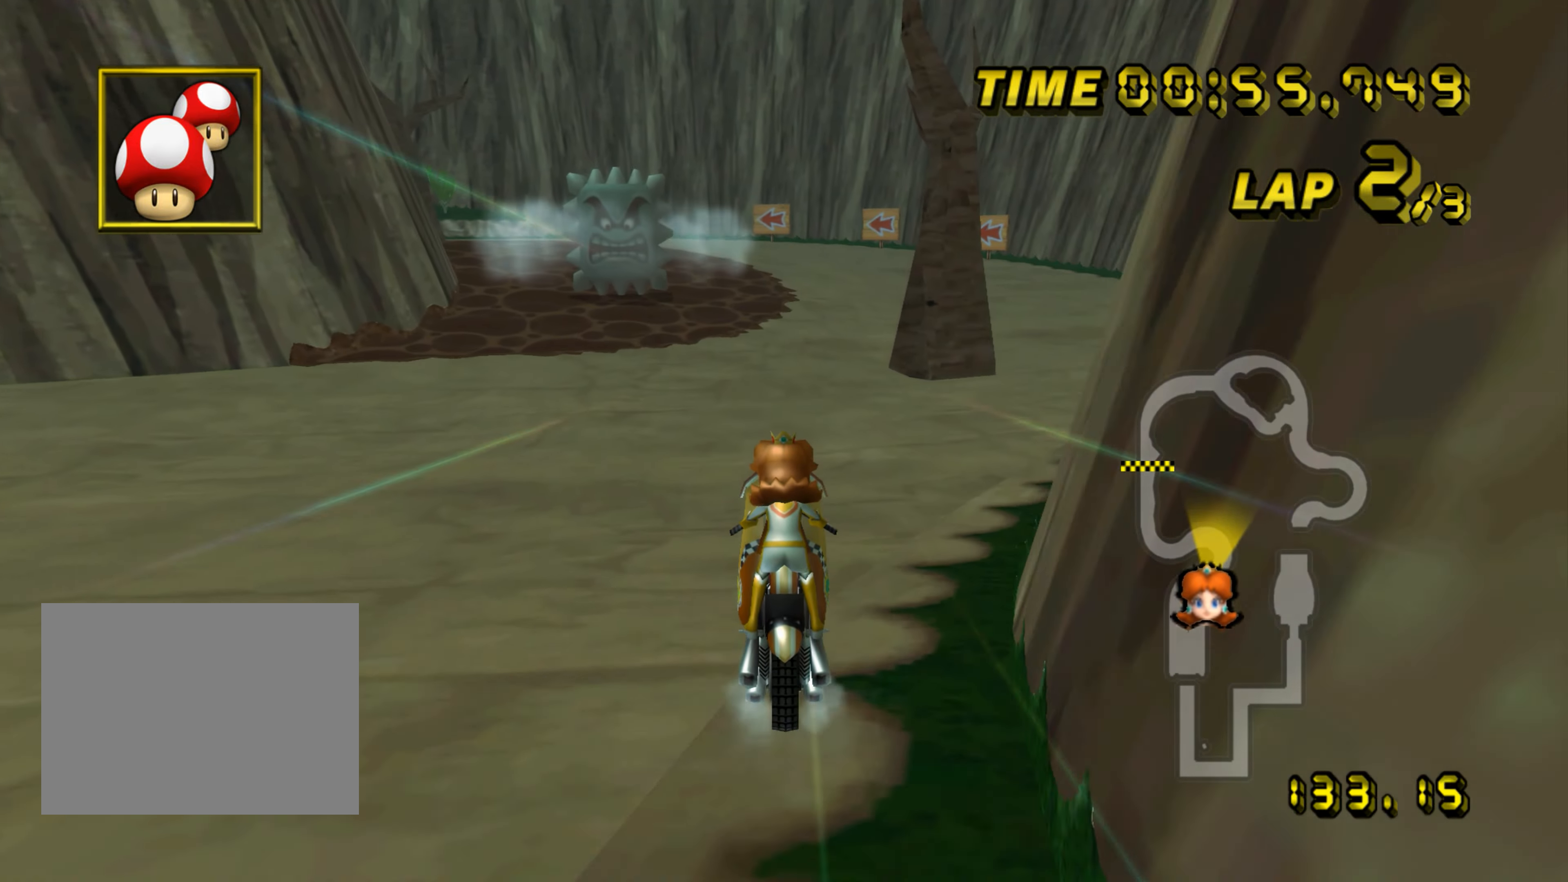
{"buttons": ["A", "R1"], "left_stick": "left", "events": [[200, "left_stick", "left"], [217, "R1", "down"], [317, "left_stick", "up-left"], [351, "L1", "down"], [467, "L1", "up"], [501, "left_stick", "left"]]}
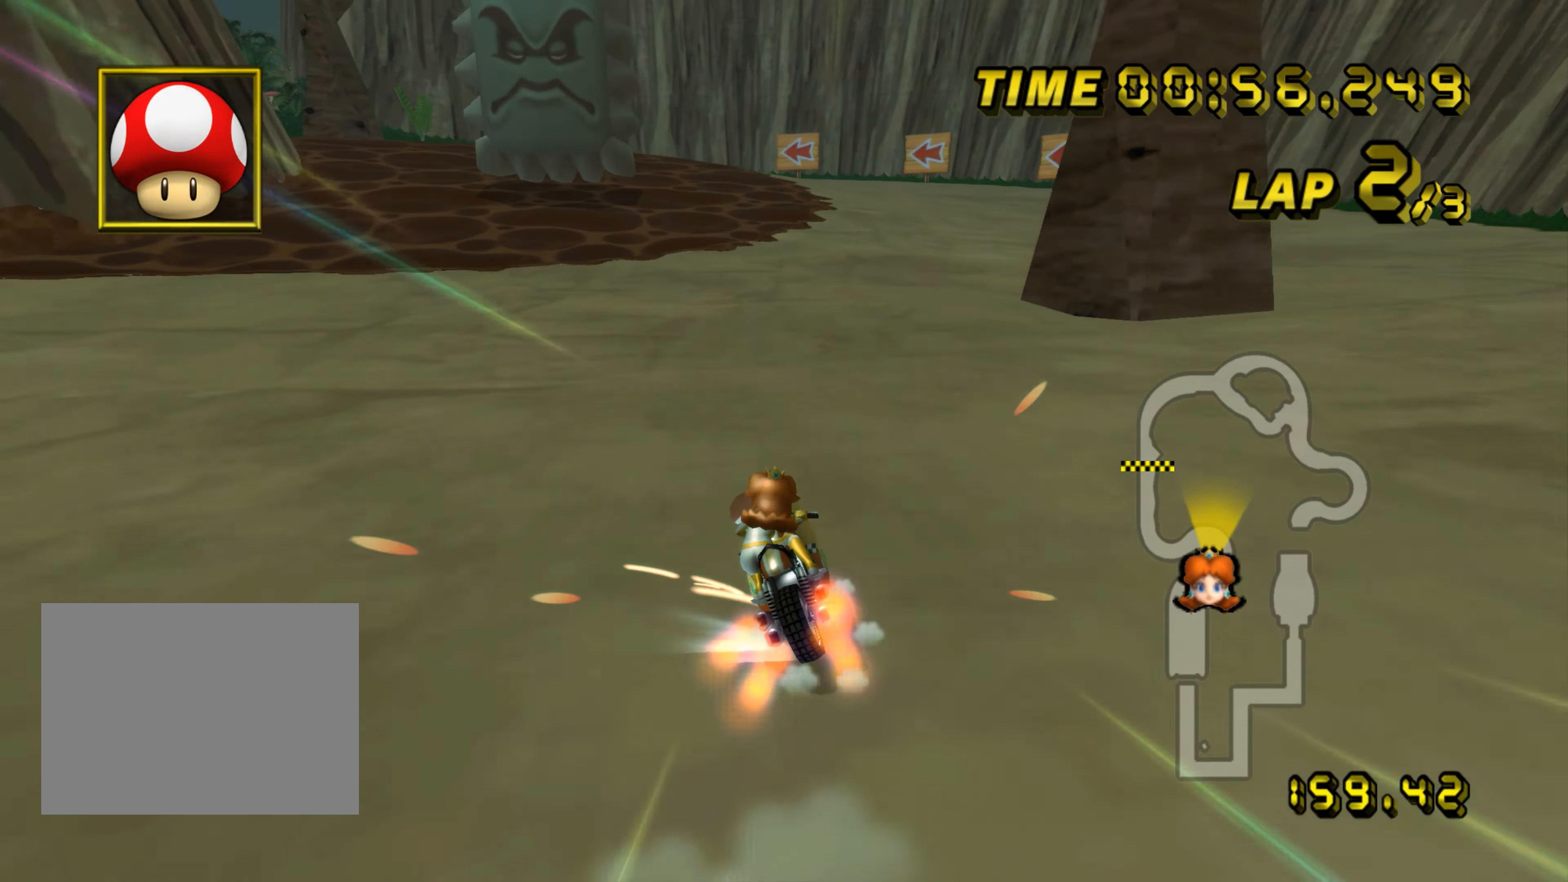
{"buttons": ["A", "R1"], "left_stick": "up", "events": [[434, "left_stick", "up"]]}
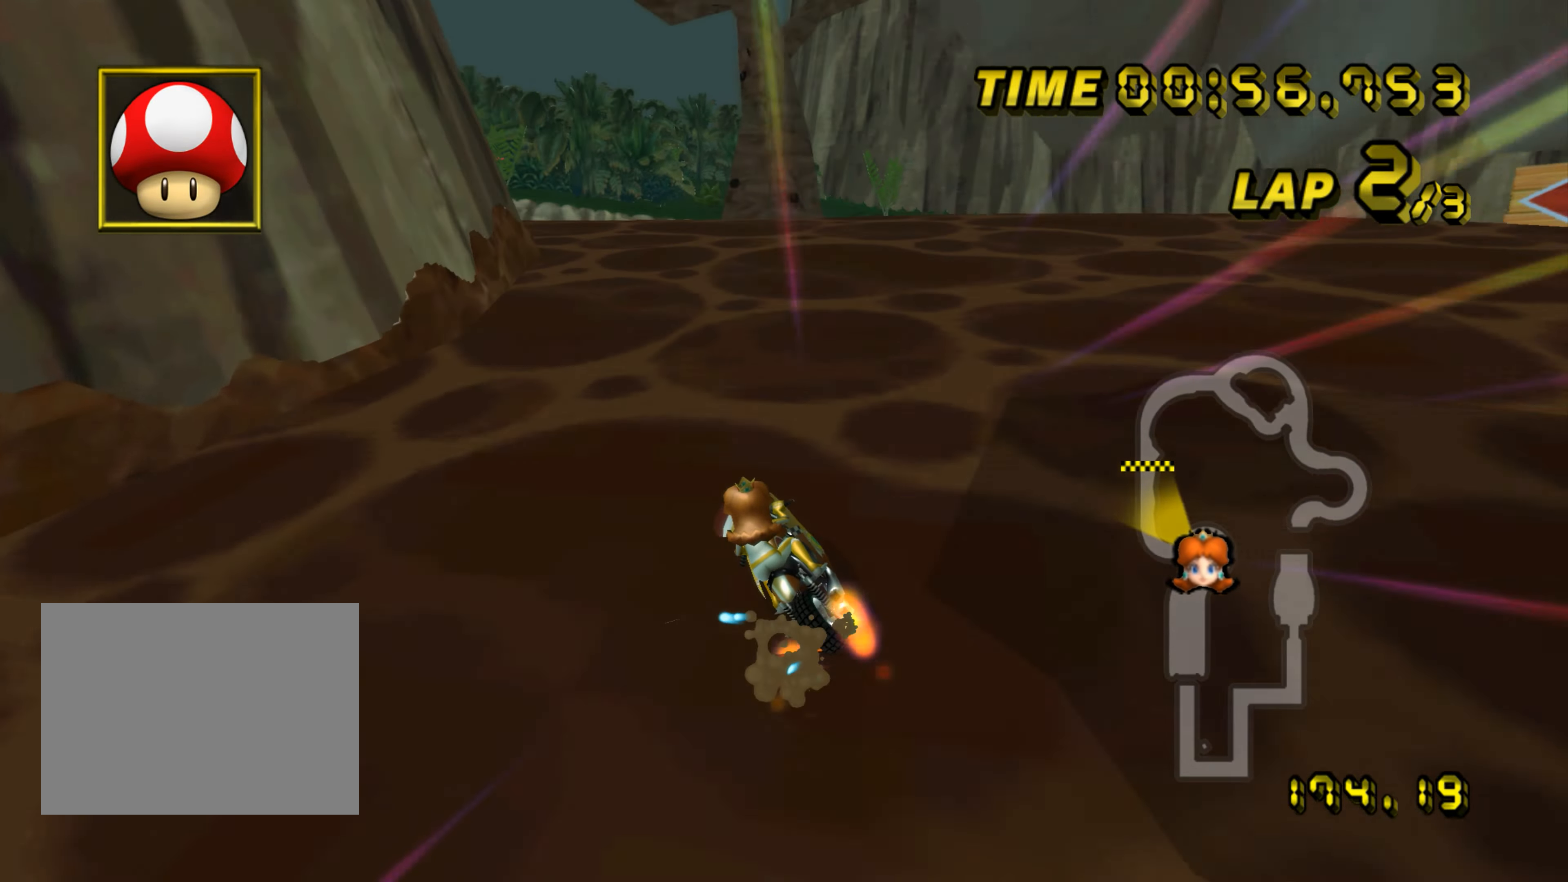
{"buttons": ["A", "R1"], "left_stick": "left", "events": [[150, "left_stick", "left"]]}
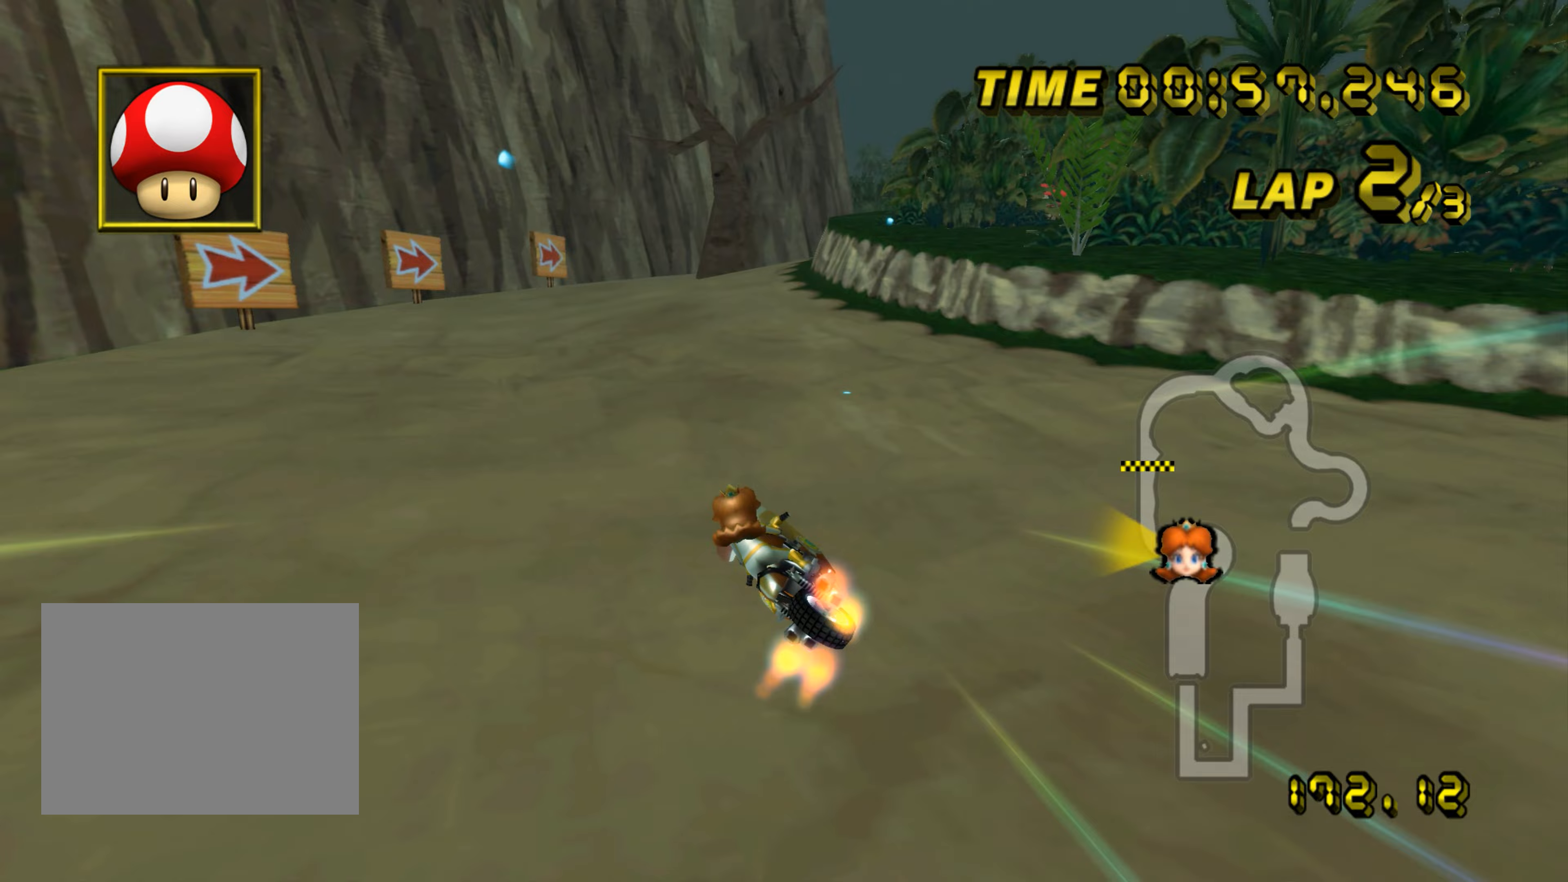
{"buttons": ["A", "R1"], "left_stick": "right", "events": [[67, "R1", "up"], [117, "R1", "down"], [117, "left_stick", "right"]]}
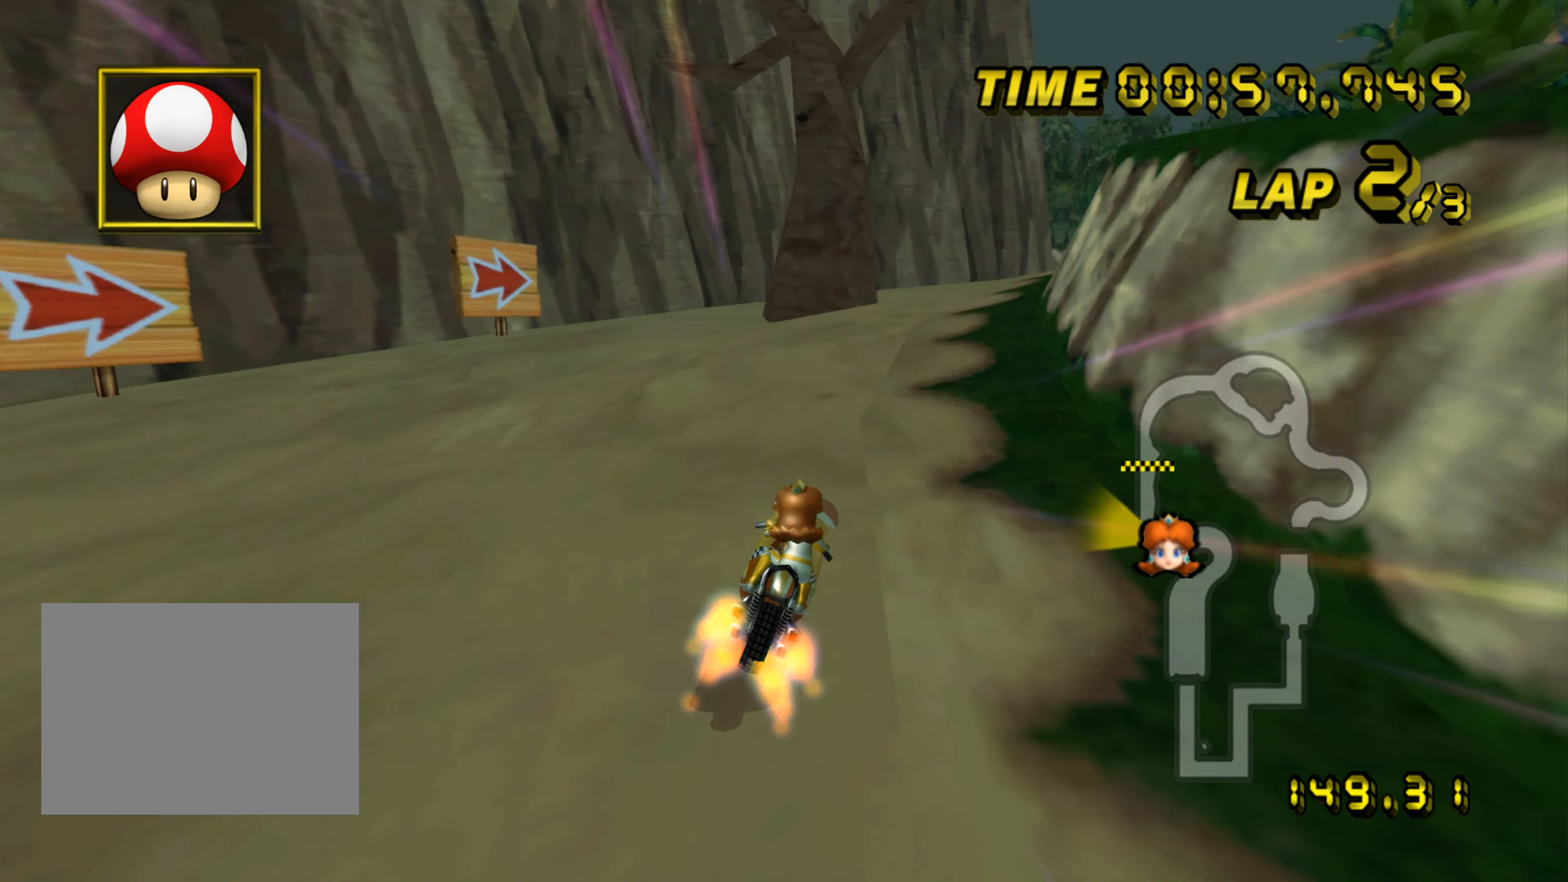
{"buttons": ["A", "R1"], "left_stick": "right", "events": []}
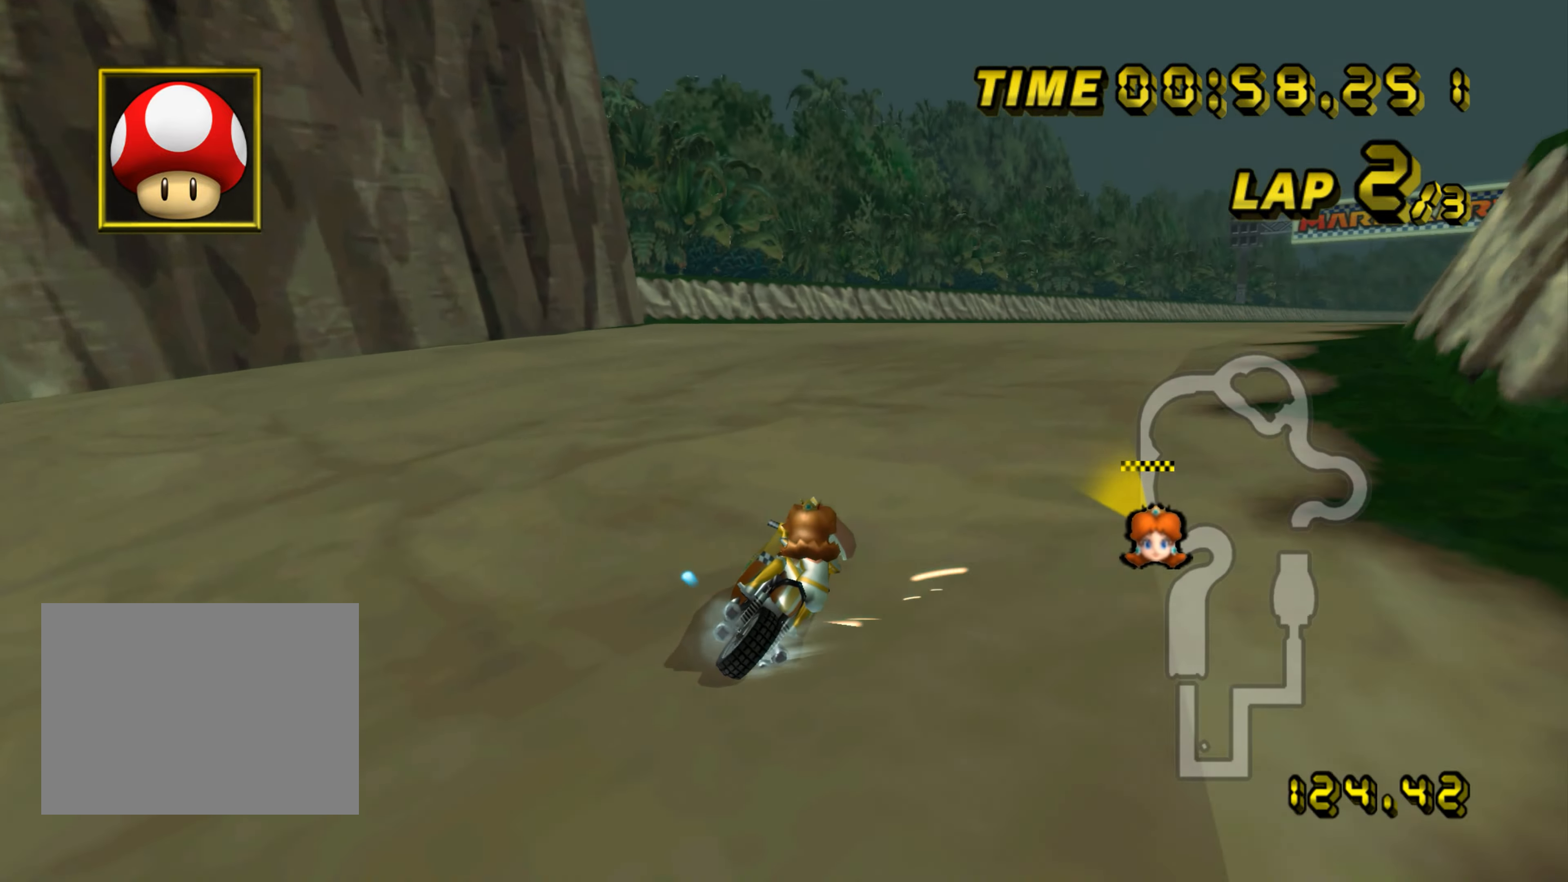
{"buttons": ["A"], "left_stick": "center", "events": [[467, "R1", "up"], [501, "left_stick", "center"]]}
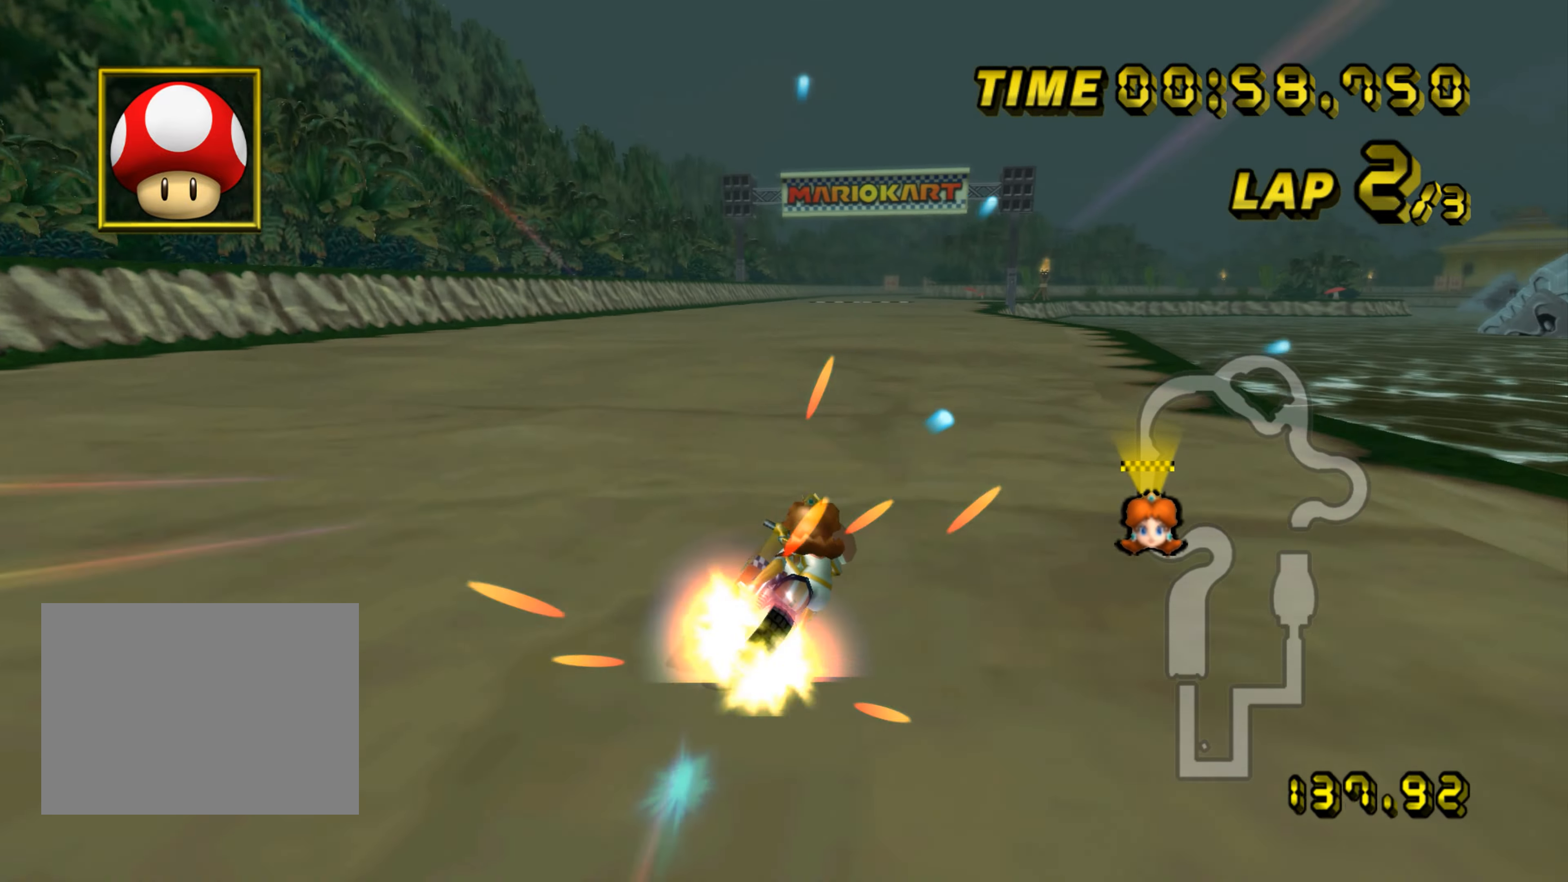
{"buttons": ["A"], "left_stick": "center", "events": [[150, "left_stick", "left"], [216, "left_stick", "center"], [266, "DPAD_UP", "down"], [283, "DPAD_UP", "up"]]}
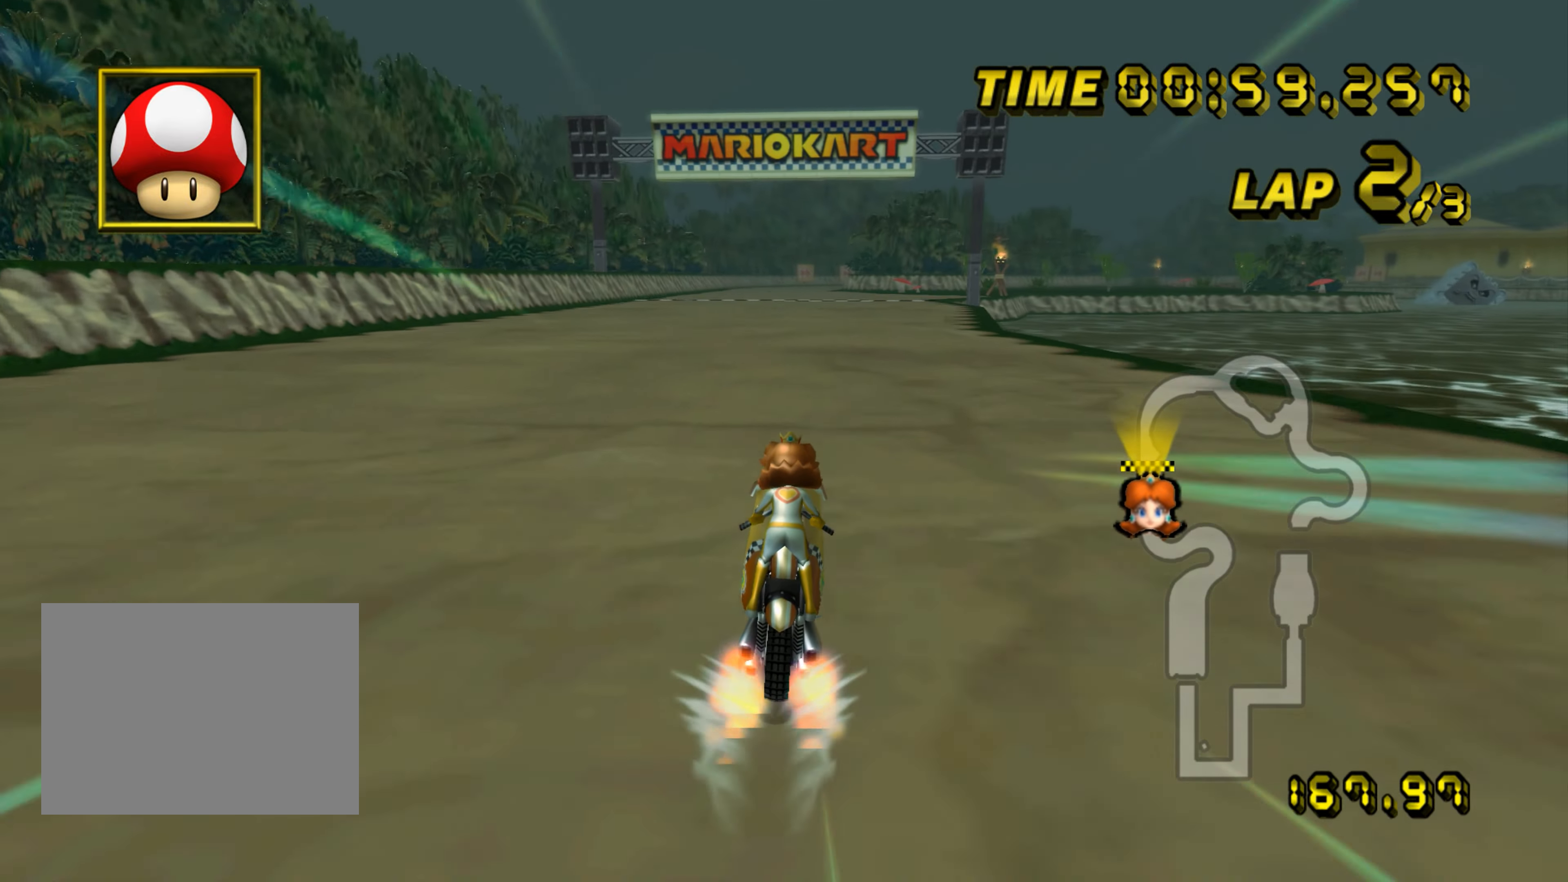
{"buttons": ["A"], "left_stick": "center", "events": []}
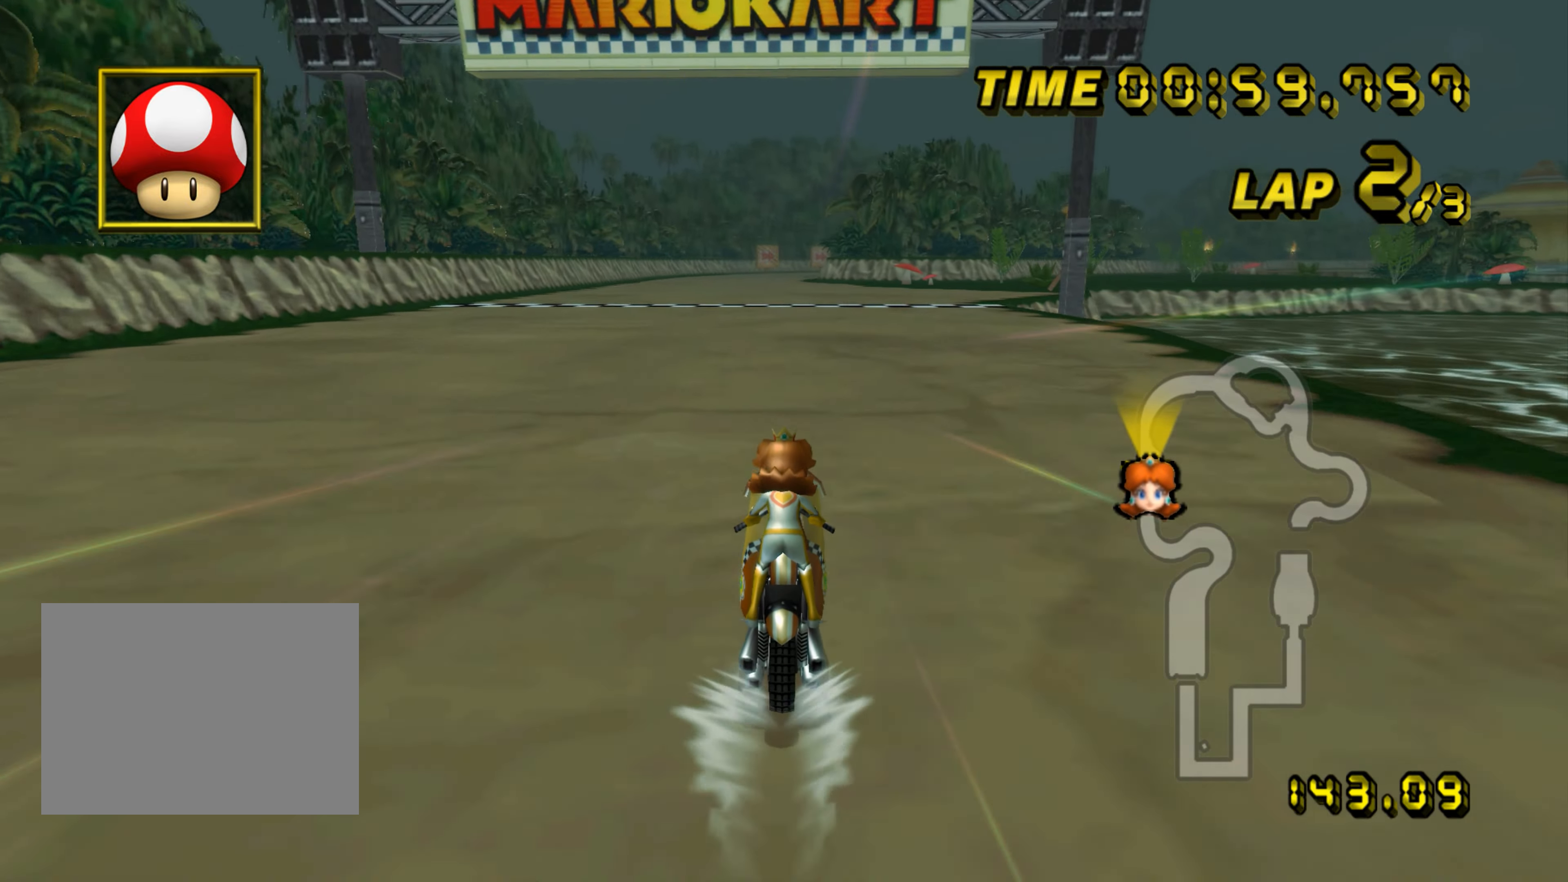
{"buttons": ["A"], "left_stick": "center", "events": []}
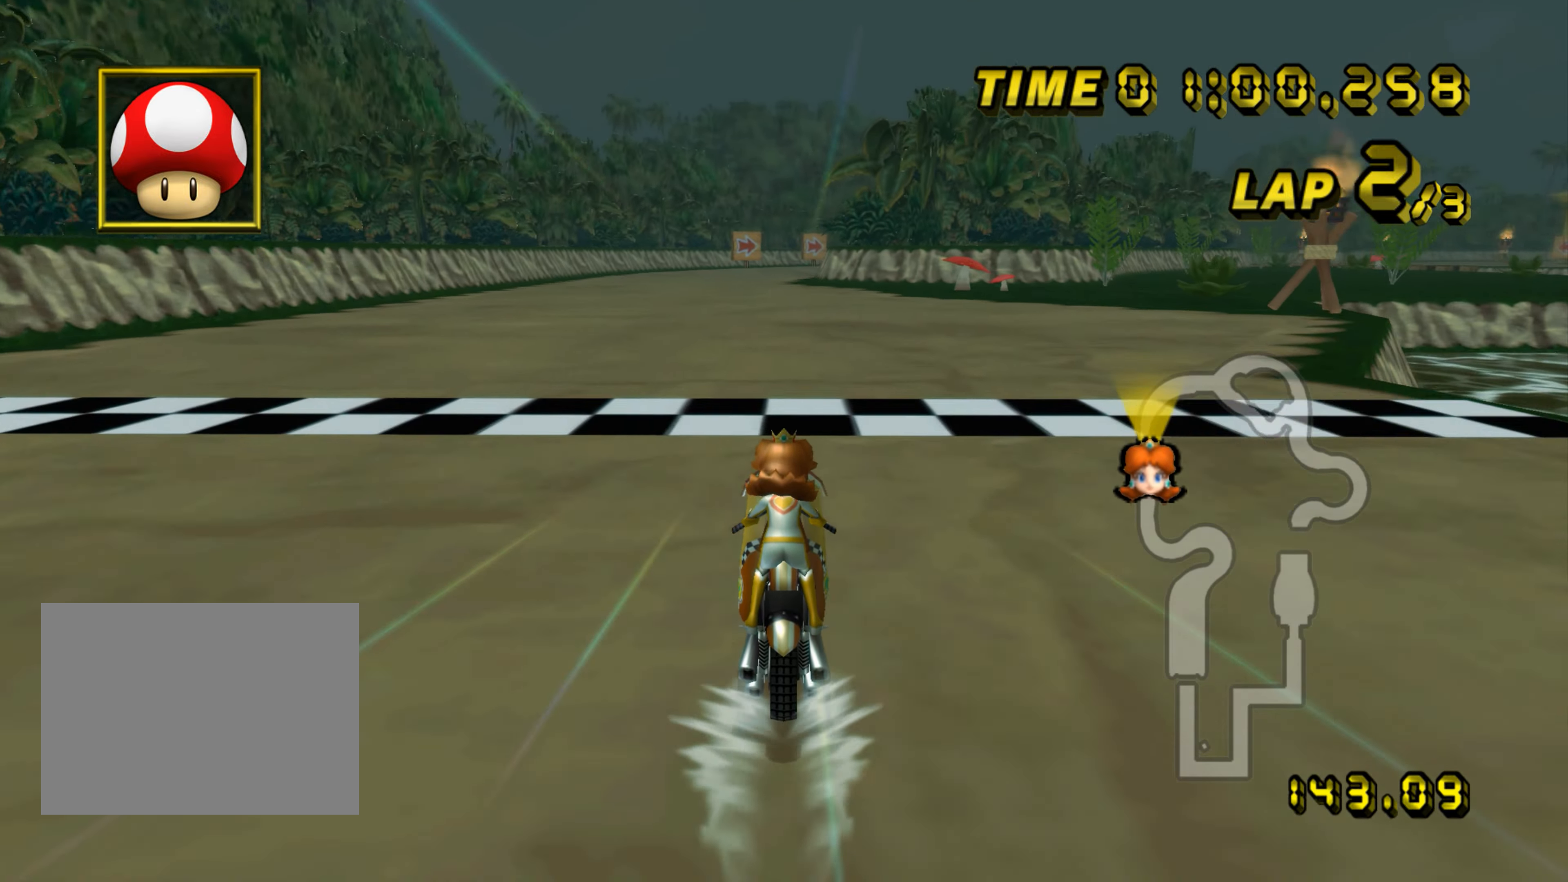
{"buttons": ["A"], "left_stick": "center", "events": []}
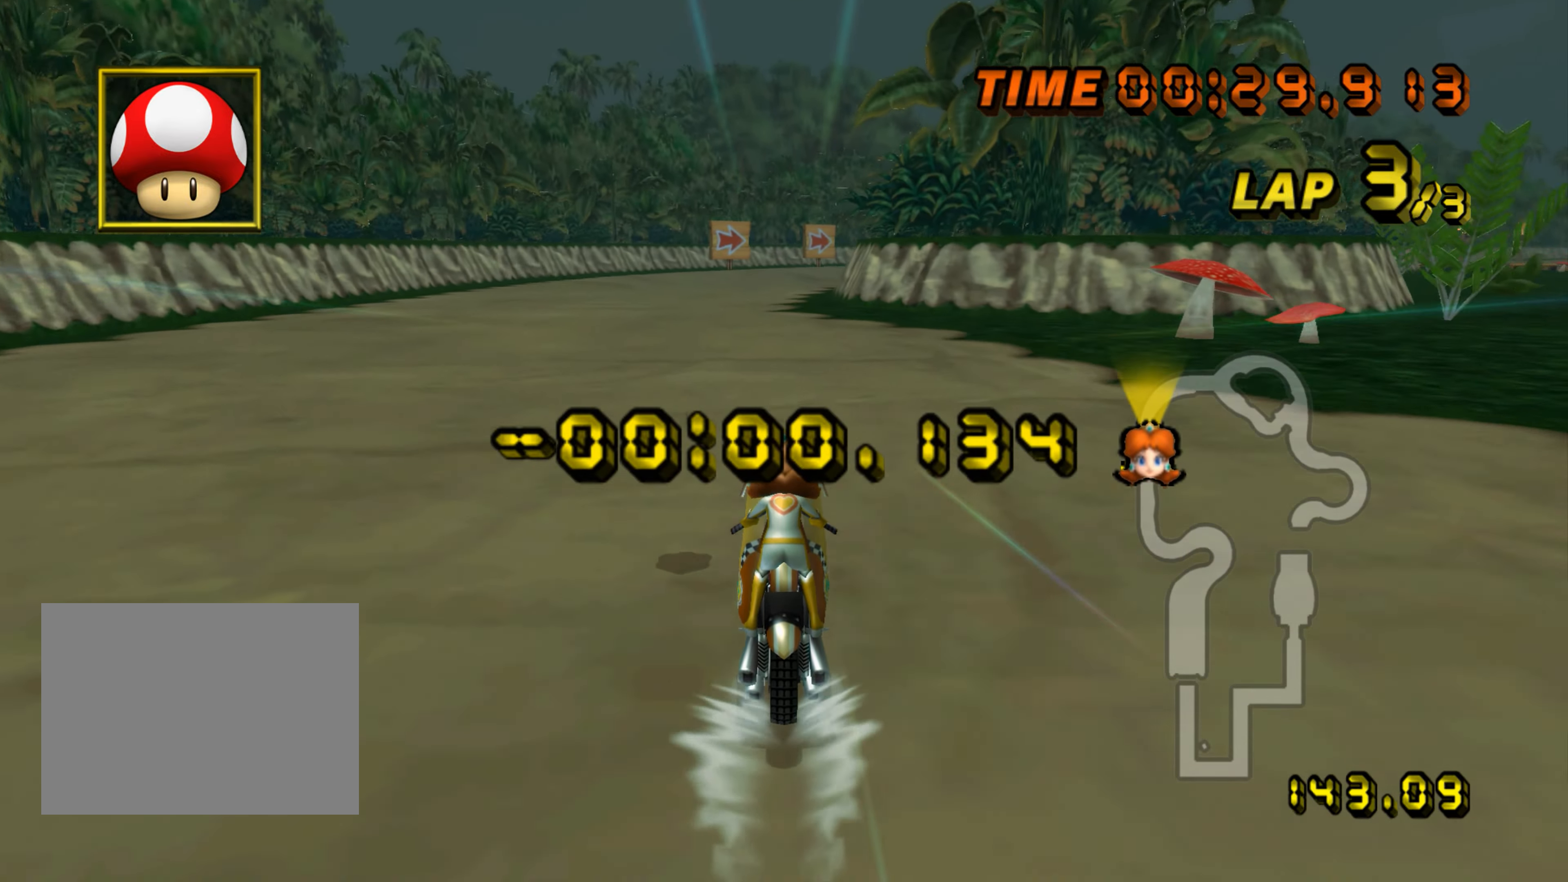
{"buttons": ["A", "R1"], "left_stick": "center", "events": [[116, "DPAD_UP", "down"], [133, "DPAD_UP", "up"], [283, "R1", "down"]]}
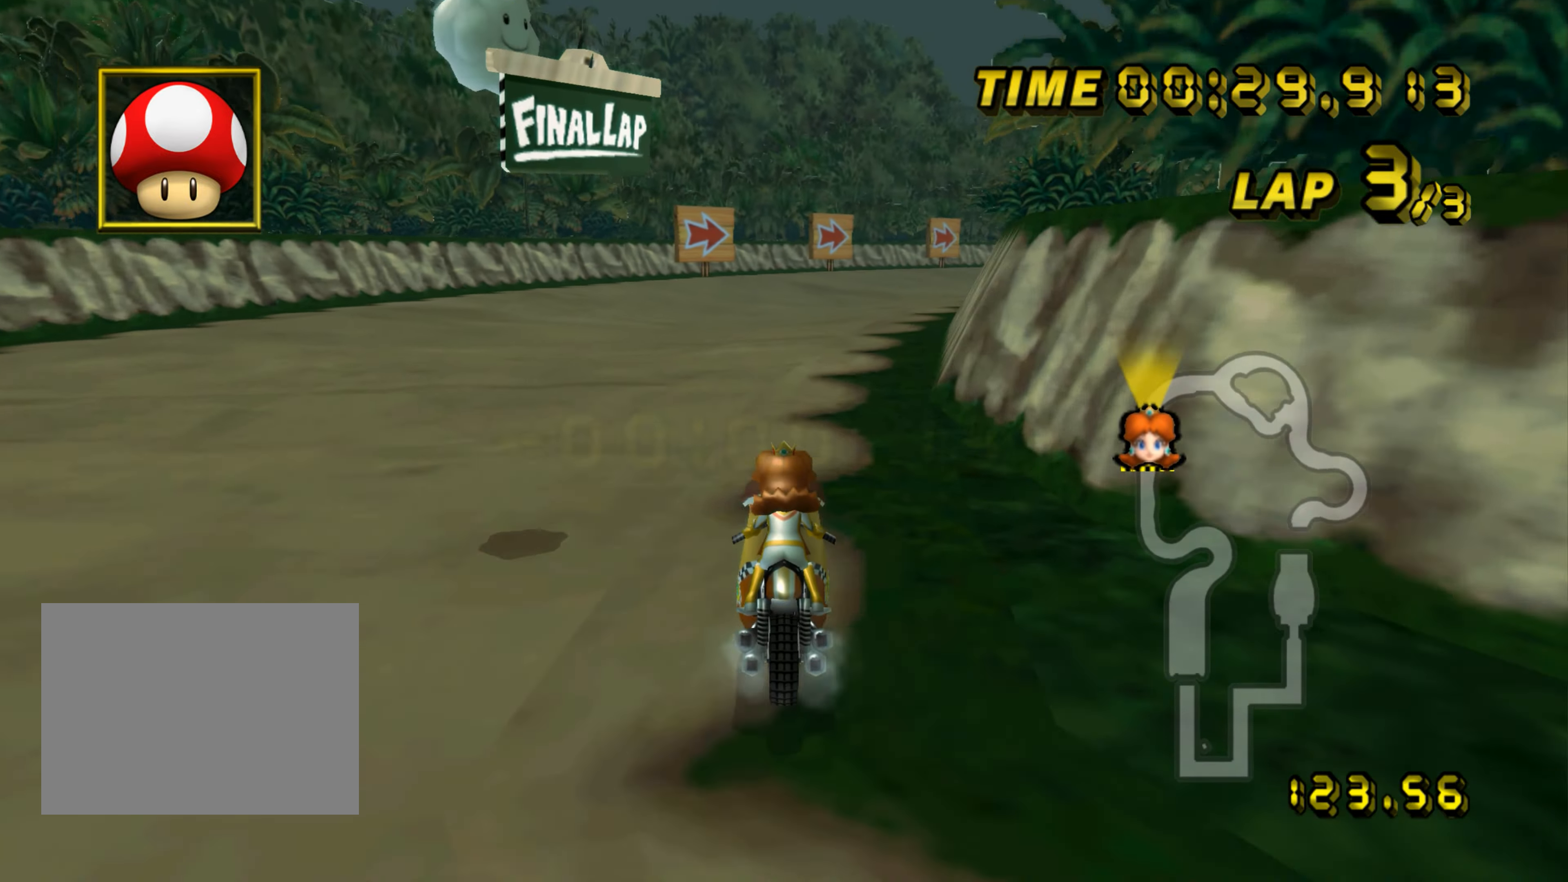
{"buttons": ["A", "R1"], "left_stick": "up-left", "events": [[33, "left_stick", "up-right"], [417, "left_stick", "up-left"]]}
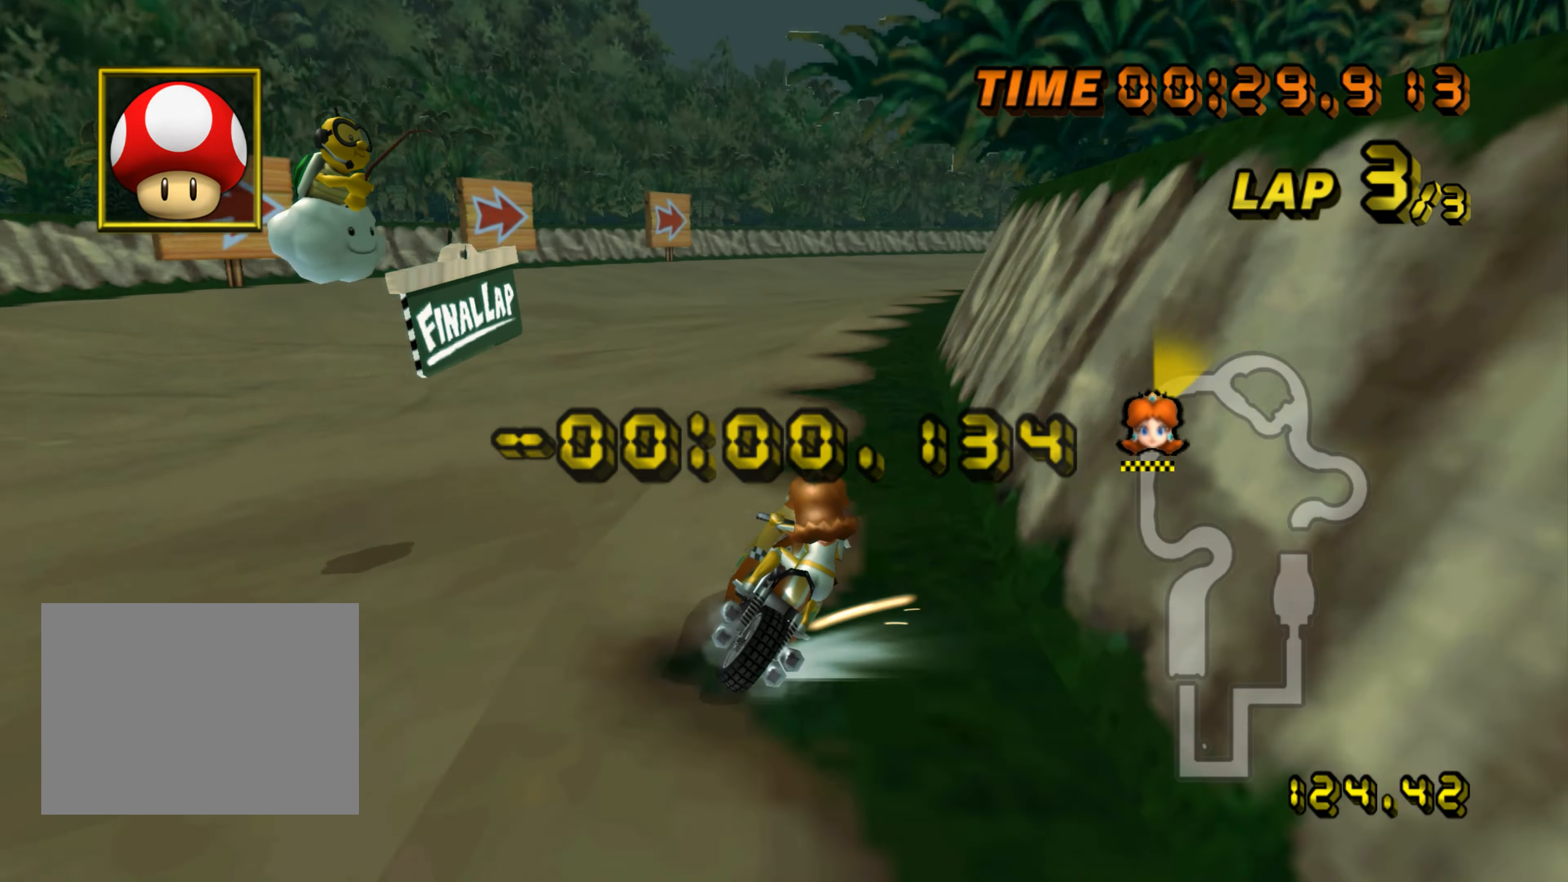
{"buttons": ["A", "R1"], "left_stick": "up-right", "events": [[333, "left_stick", "up-right"]]}
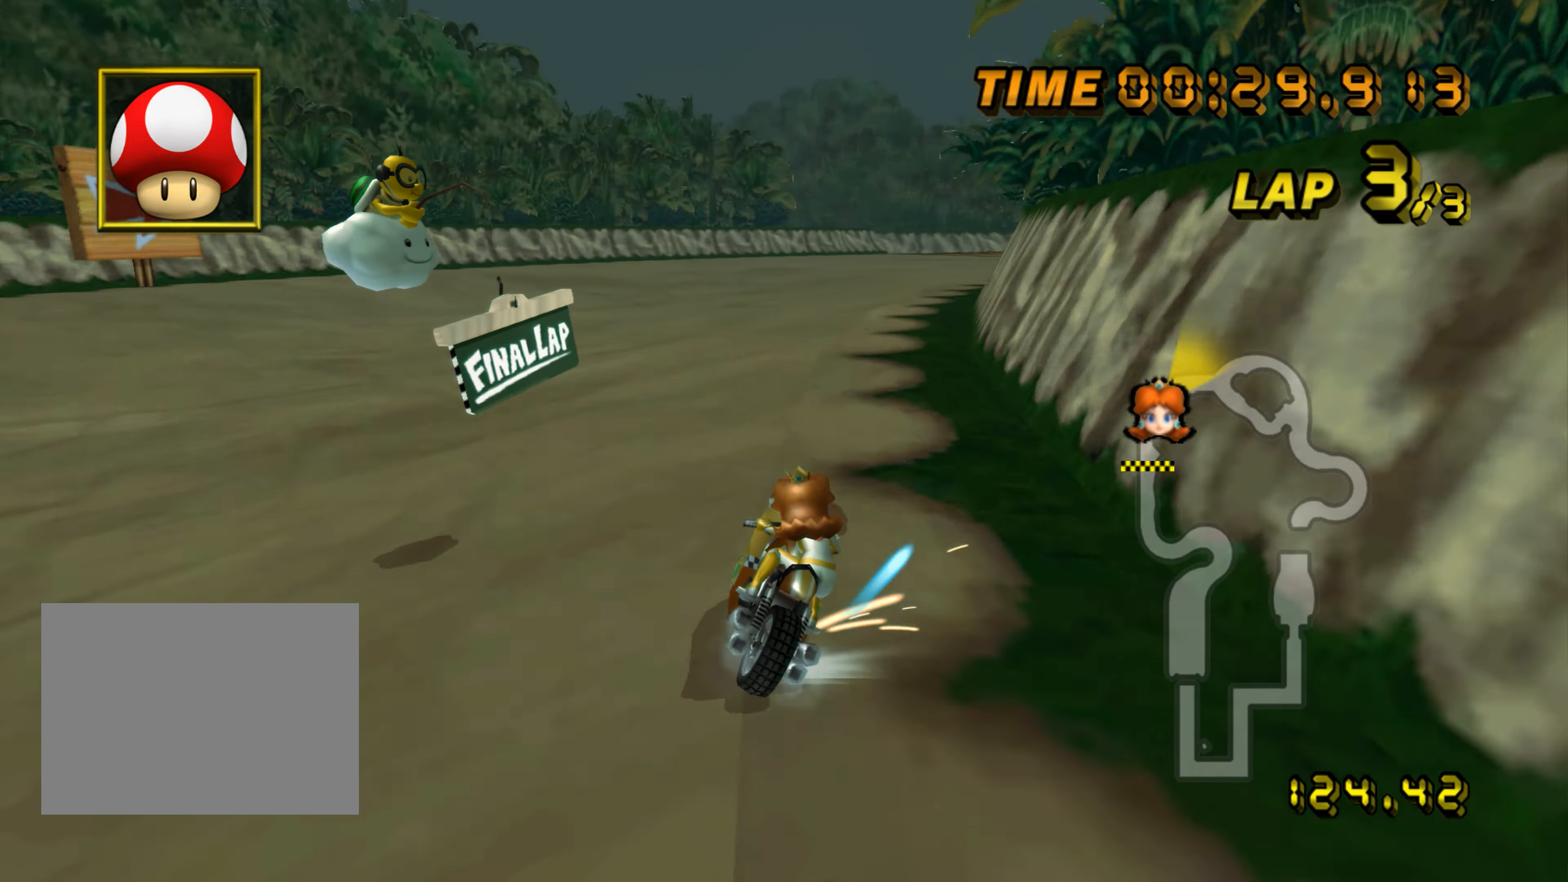
{"buttons": ["A"], "left_stick": "center", "events": [[251, "R1", "up"], [301, "left_stick", "center"], [317, "DPAD_UP", "down"], [334, "DPAD_UP", "up"]]}
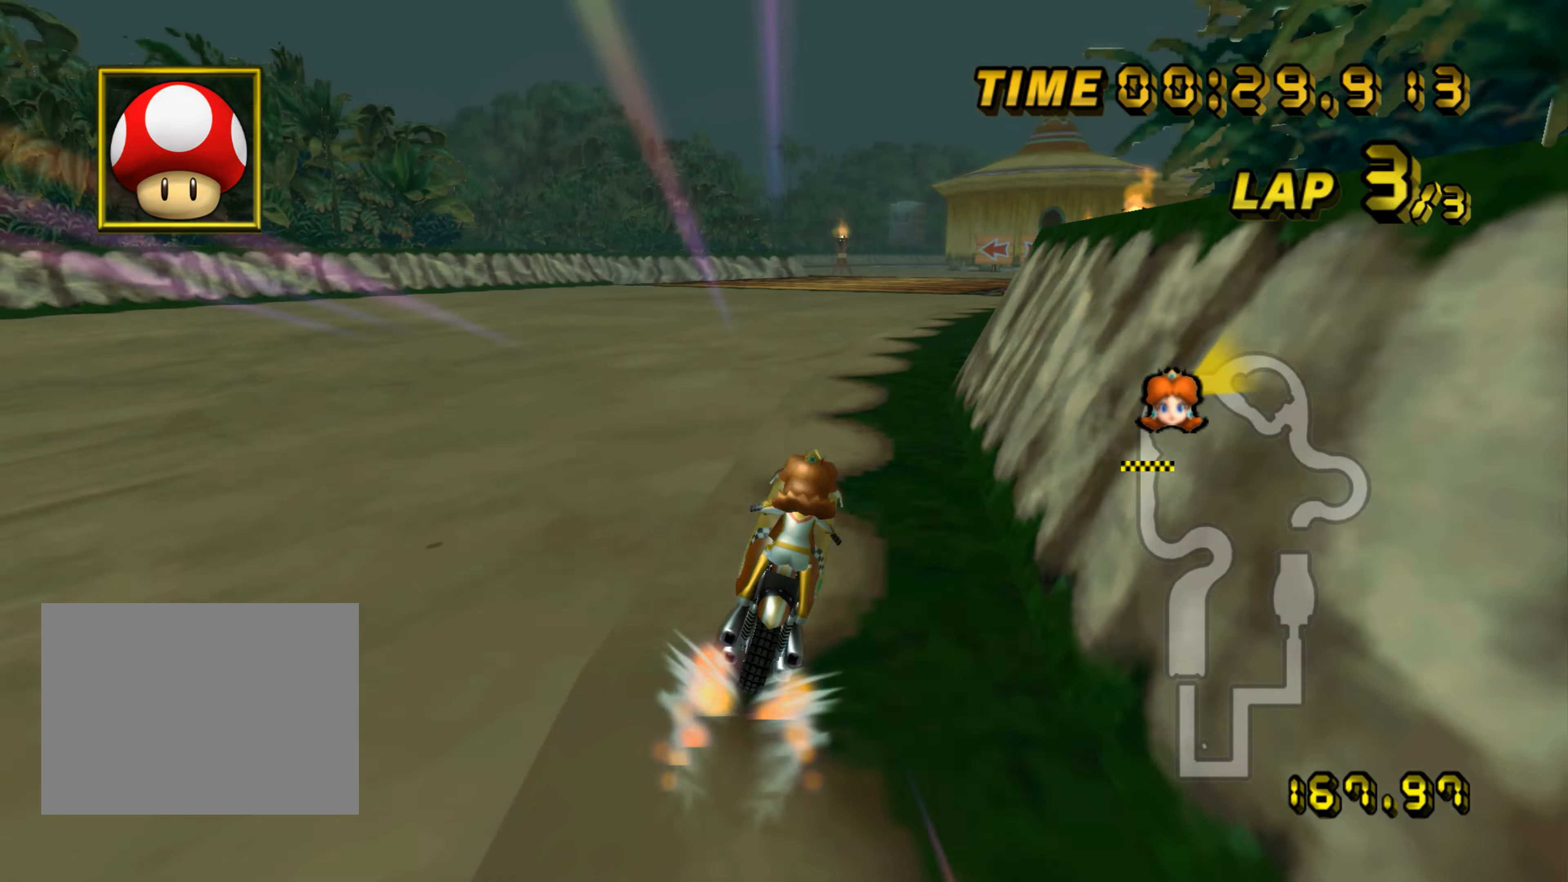
{"buttons": ["A", "R1"], "left_stick": "up-right", "events": [[283, "R1", "down"], [500, "left_stick", "up-right"]]}
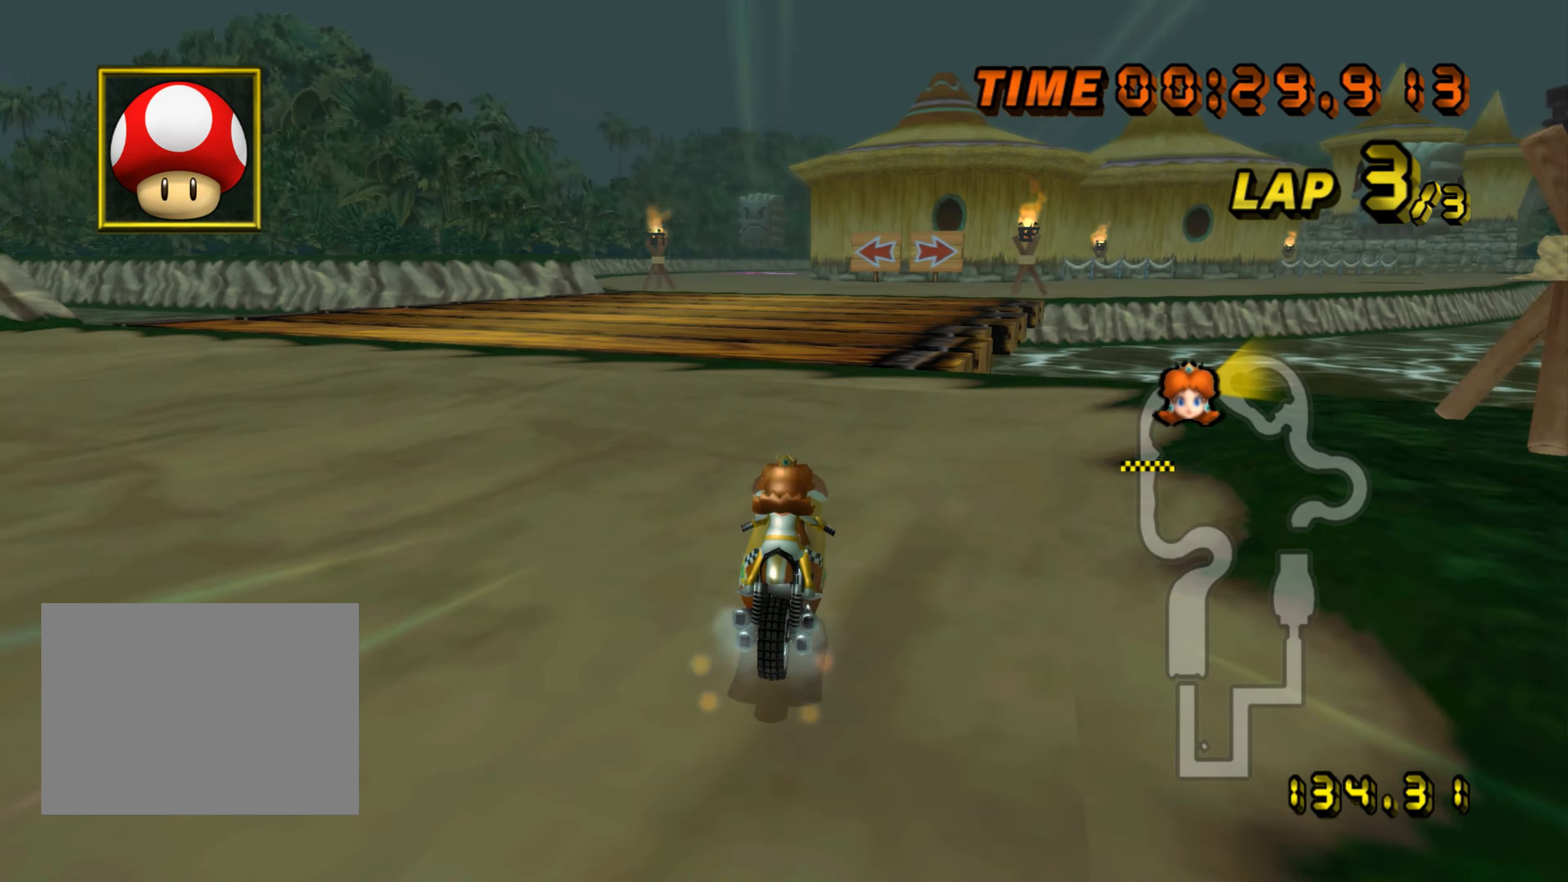
{"buttons": ["A", "R1"], "left_stick": "up-left", "events": [[234, "left_stick", "up-left"]]}